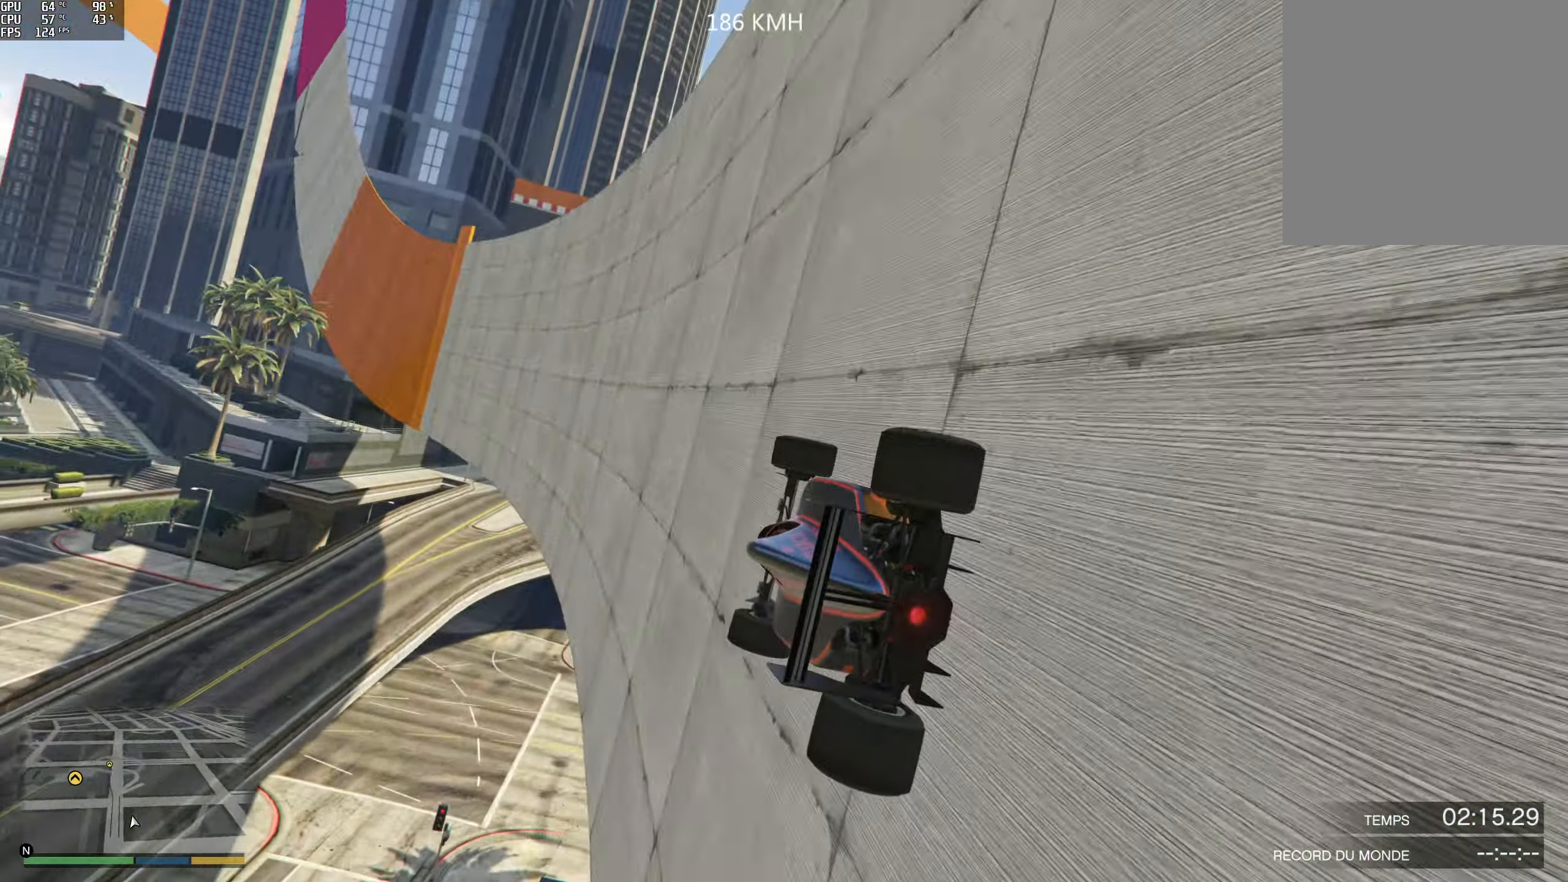
Gameplay with a controller (Xbox layout); each line is a JSON object with the inputs held at the frame after it. "events" lists button and stick changes between this image and that frame as [ms after this image, input, new state], when the widget could be followed in between. Not read: L3 R3.
{"buttons": ["R2", "SELECT"], "left_stick": "center", "right_stick": "center", "events": [[83, "SELECT", "down"], [100, "SELECT", "up"], [100, "left_stick", "center"], [133, "SELECT", "down"]]}
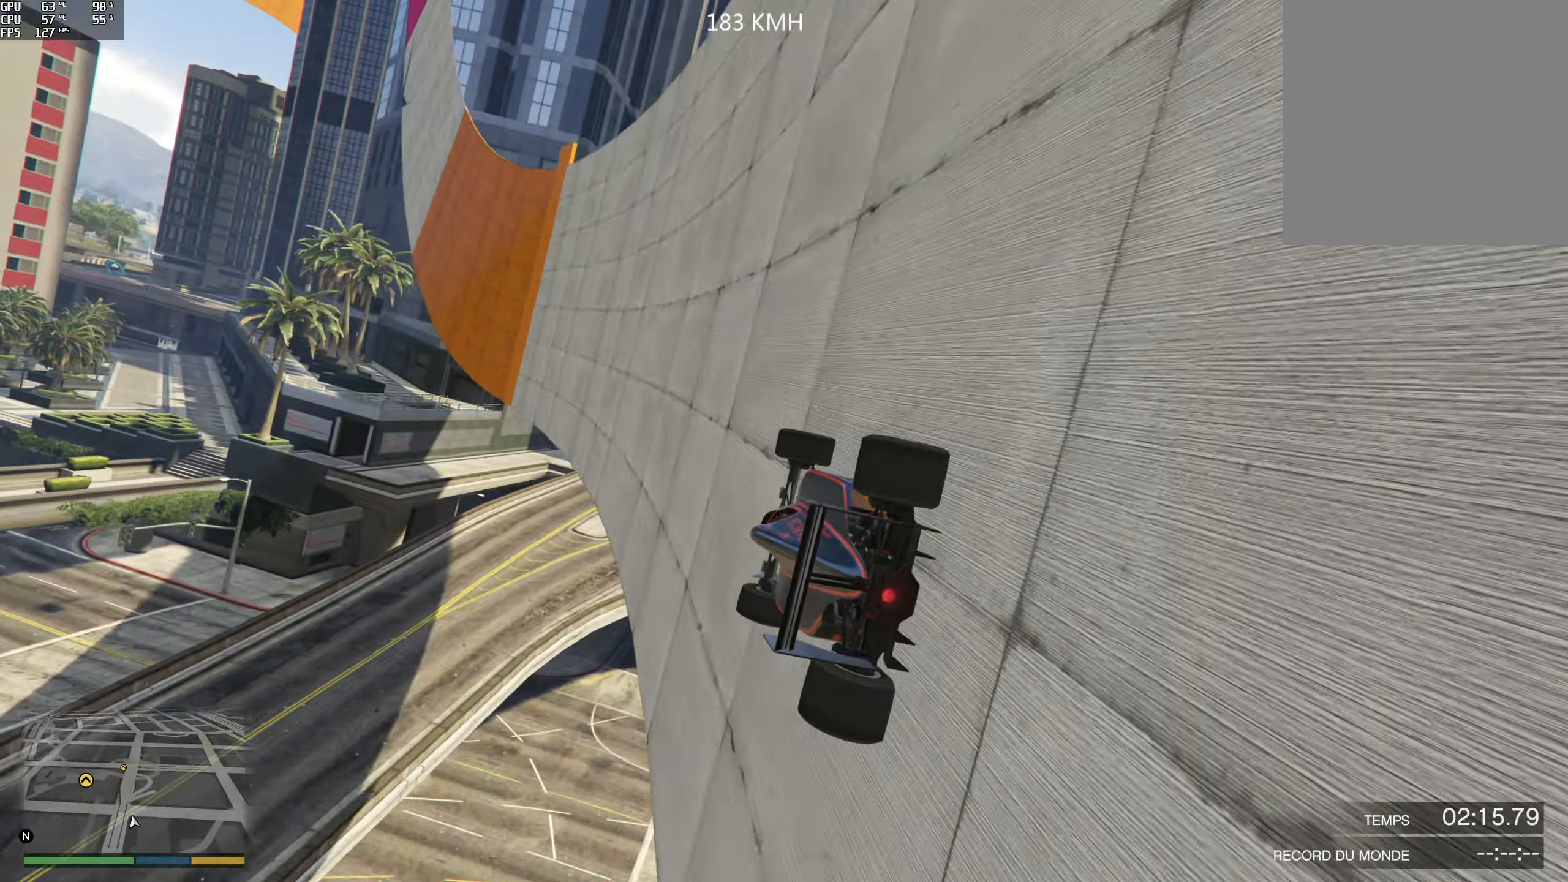
{"buttons": ["R2", "SELECT"], "left_stick": "center", "right_stick": "center", "events": [[133, "SELECT", "up"], [200, "SELECT", "down"]]}
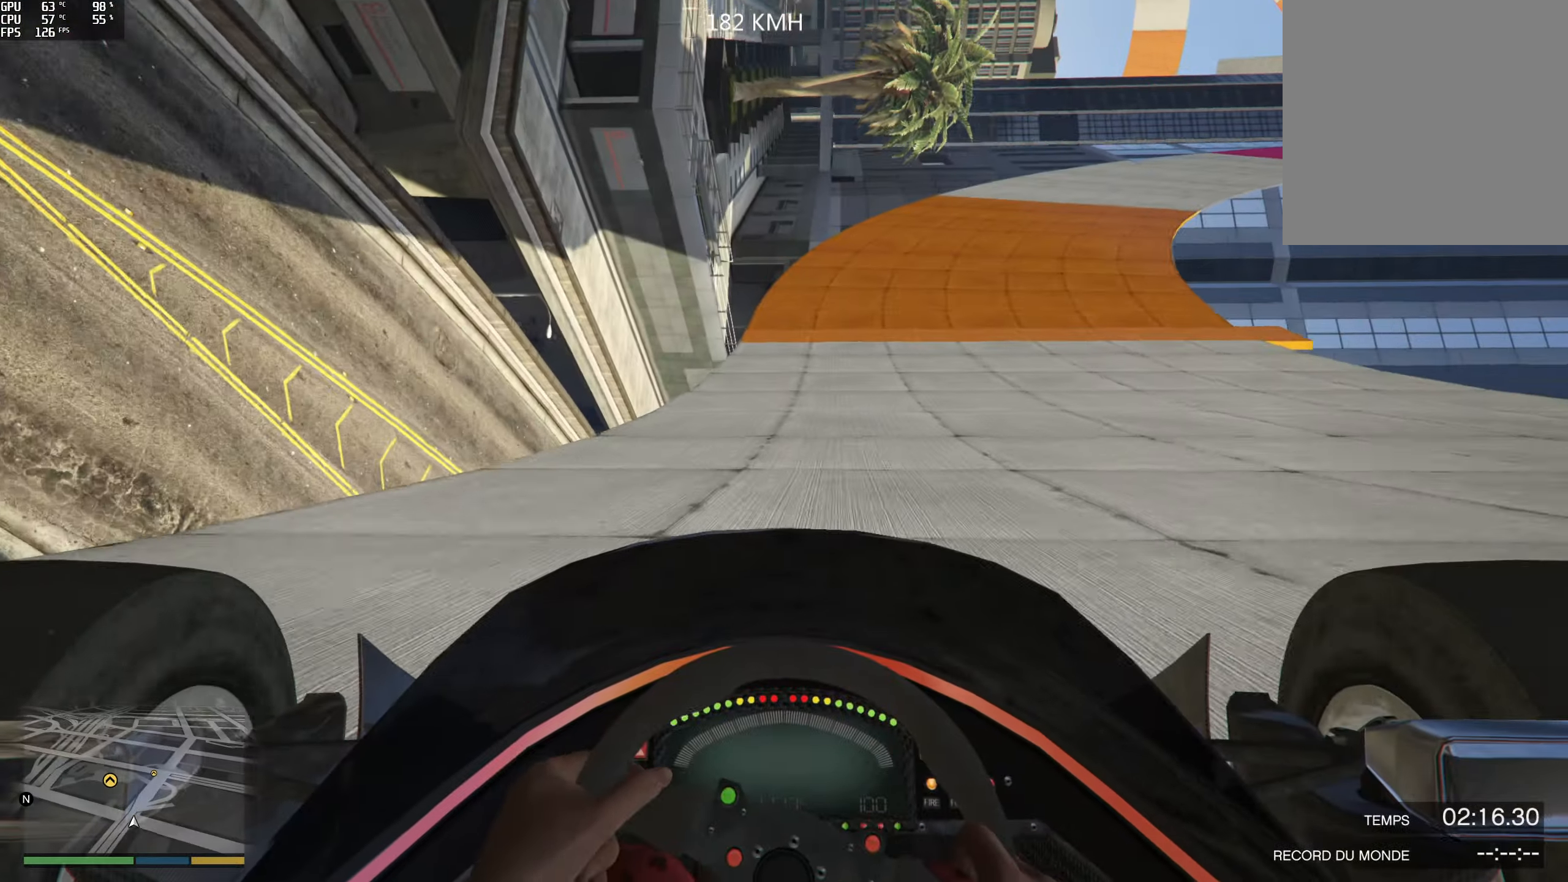
{"buttons": ["R2", "SELECT"], "left_stick": "center", "right_stick": "center", "events": []}
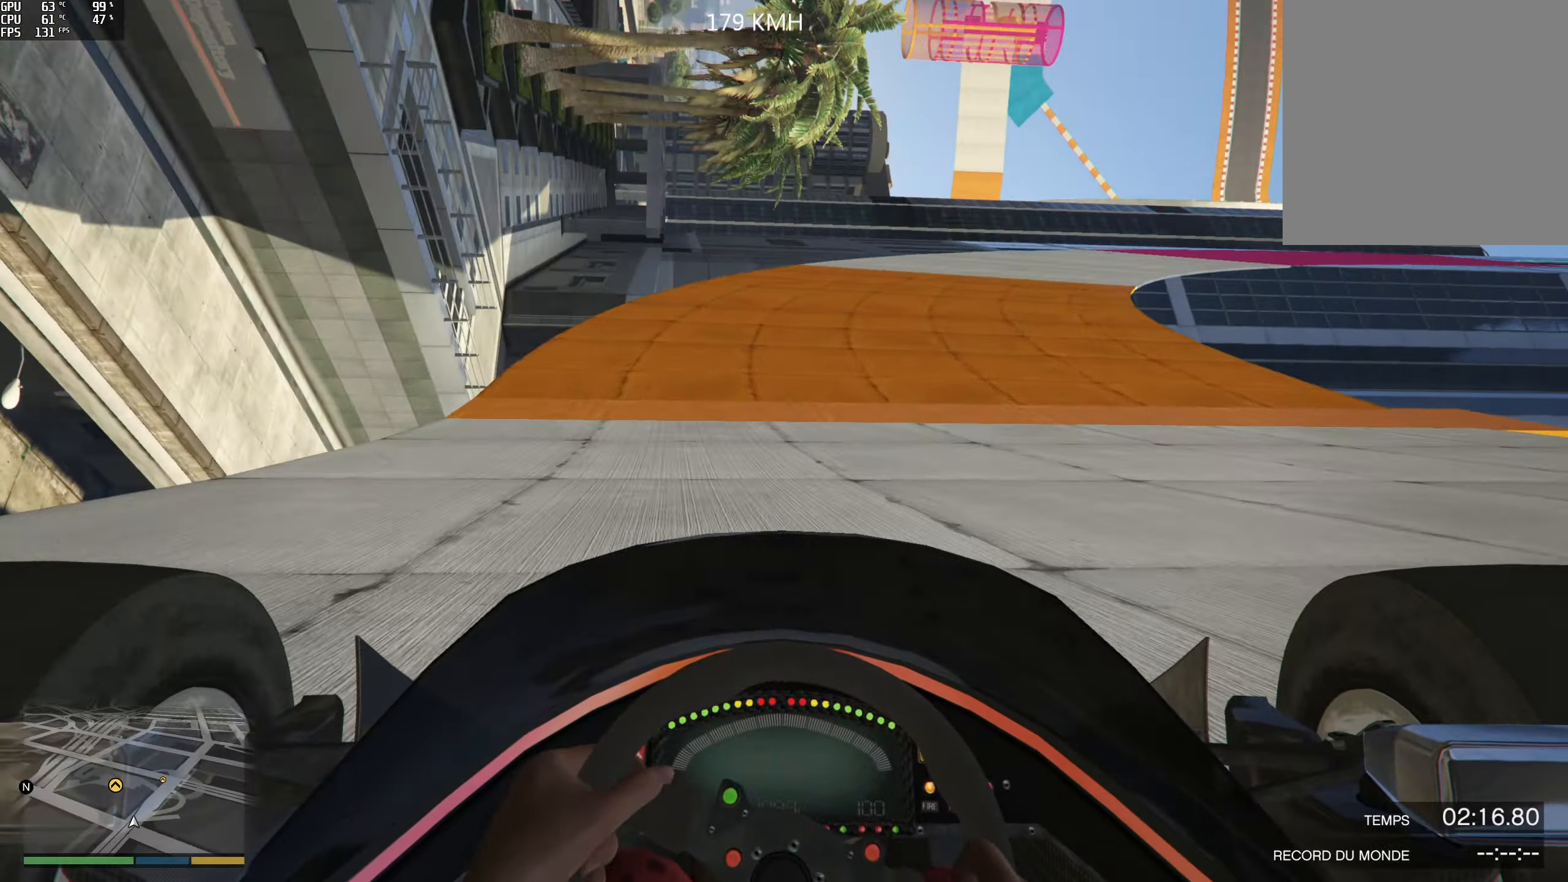
{"buttons": ["R2"], "left_stick": "right", "right_stick": "center", "events": [[317, "SELECT", "up"], [317, "left_stick", "right"]]}
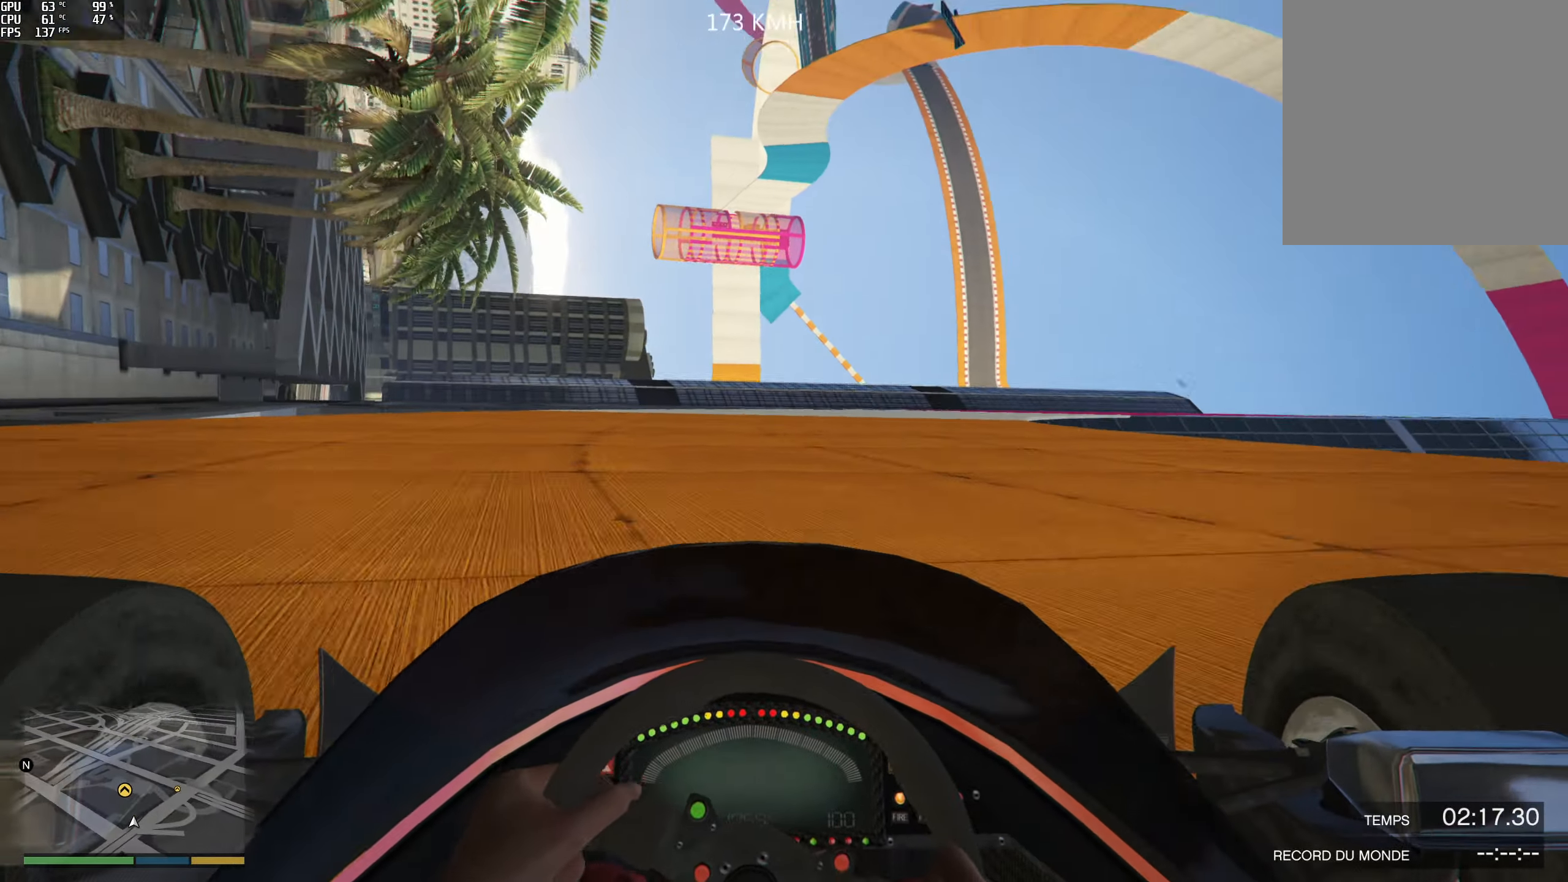
{"buttons": ["R2"], "left_stick": "right", "right_stick": "center", "events": [[117, "left_stick", "center"], [483, "left_stick", "right"]]}
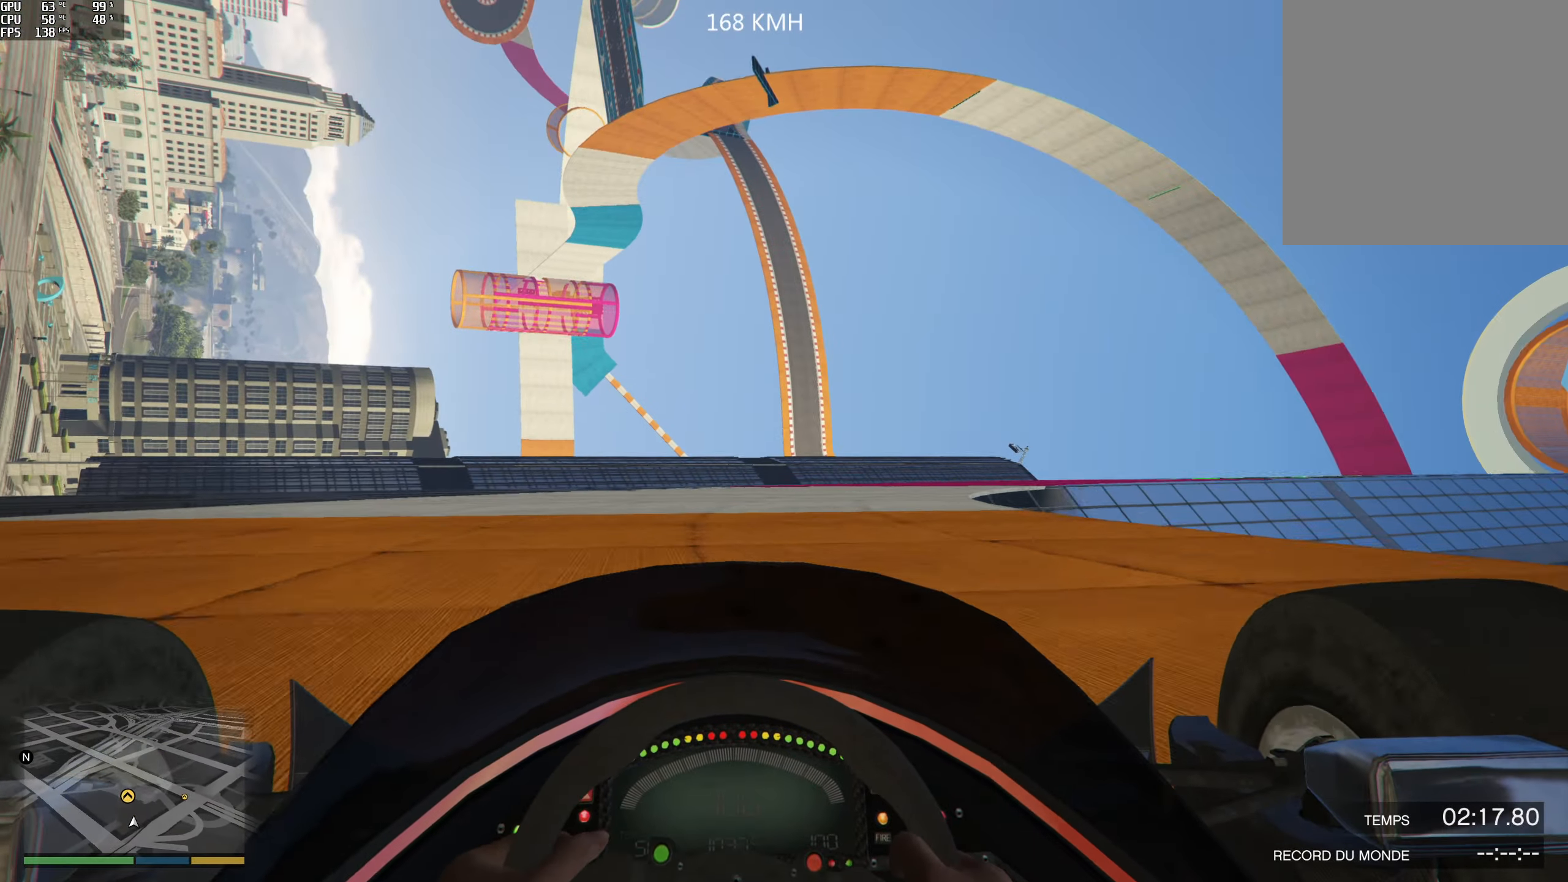
{"buttons": ["R2"], "left_stick": "center", "right_stick": "center", "events": [[117, "left_stick", "center"], [283, "left_stick", "right"], [383, "left_stick", "center"]]}
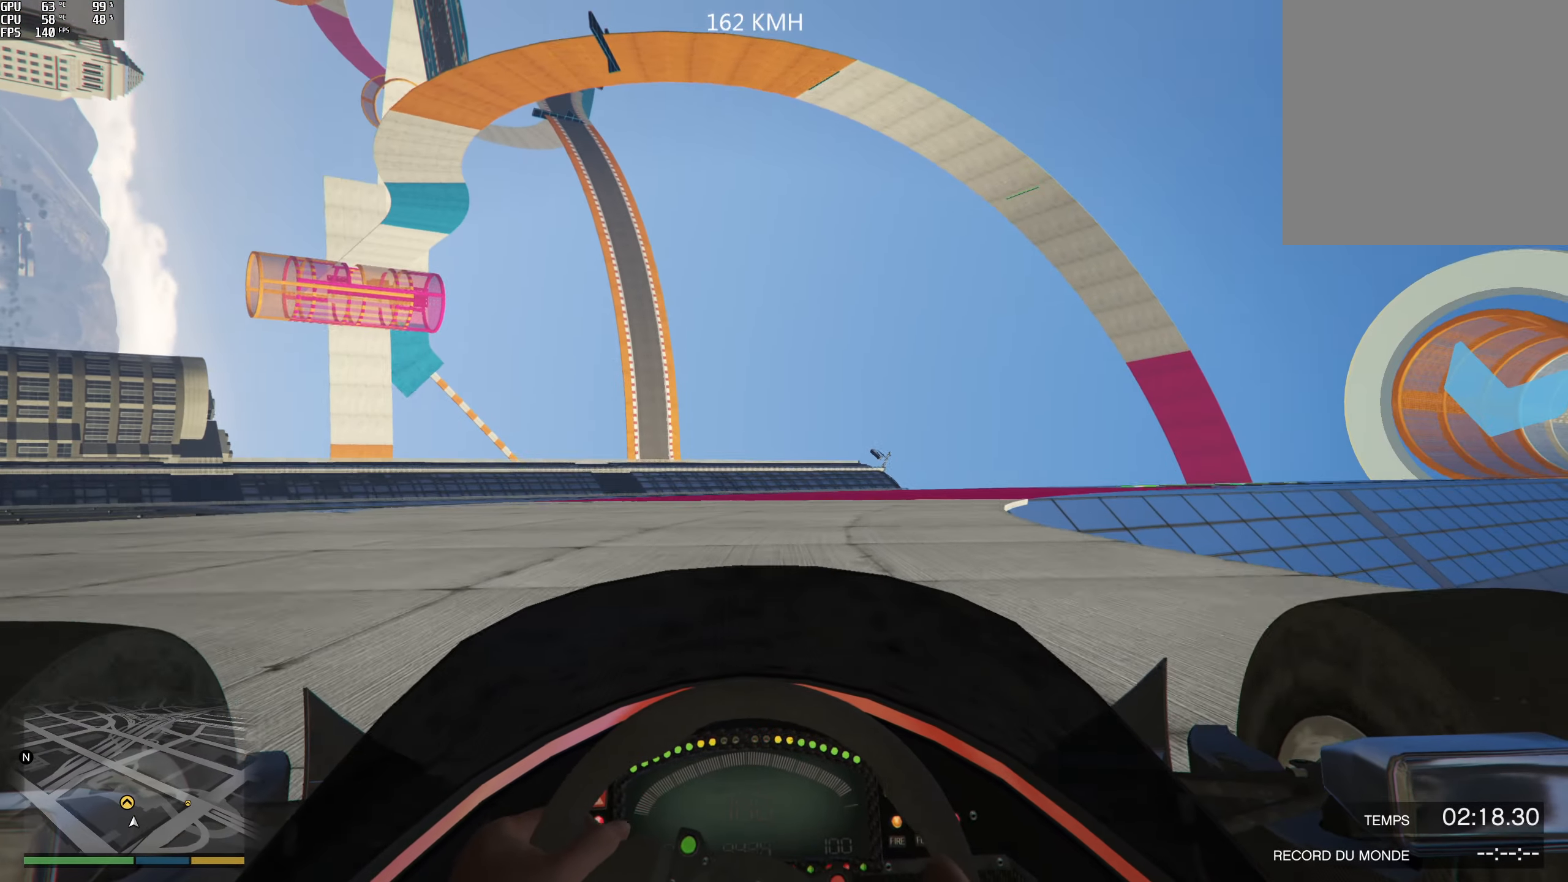
{"buttons": ["R2"], "left_stick": "center", "right_stick": "center", "events": [[17, "left_stick", "right"], [167, "left_stick", "center"], [267, "left_stick", "right"], [467, "left_stick", "center"]]}
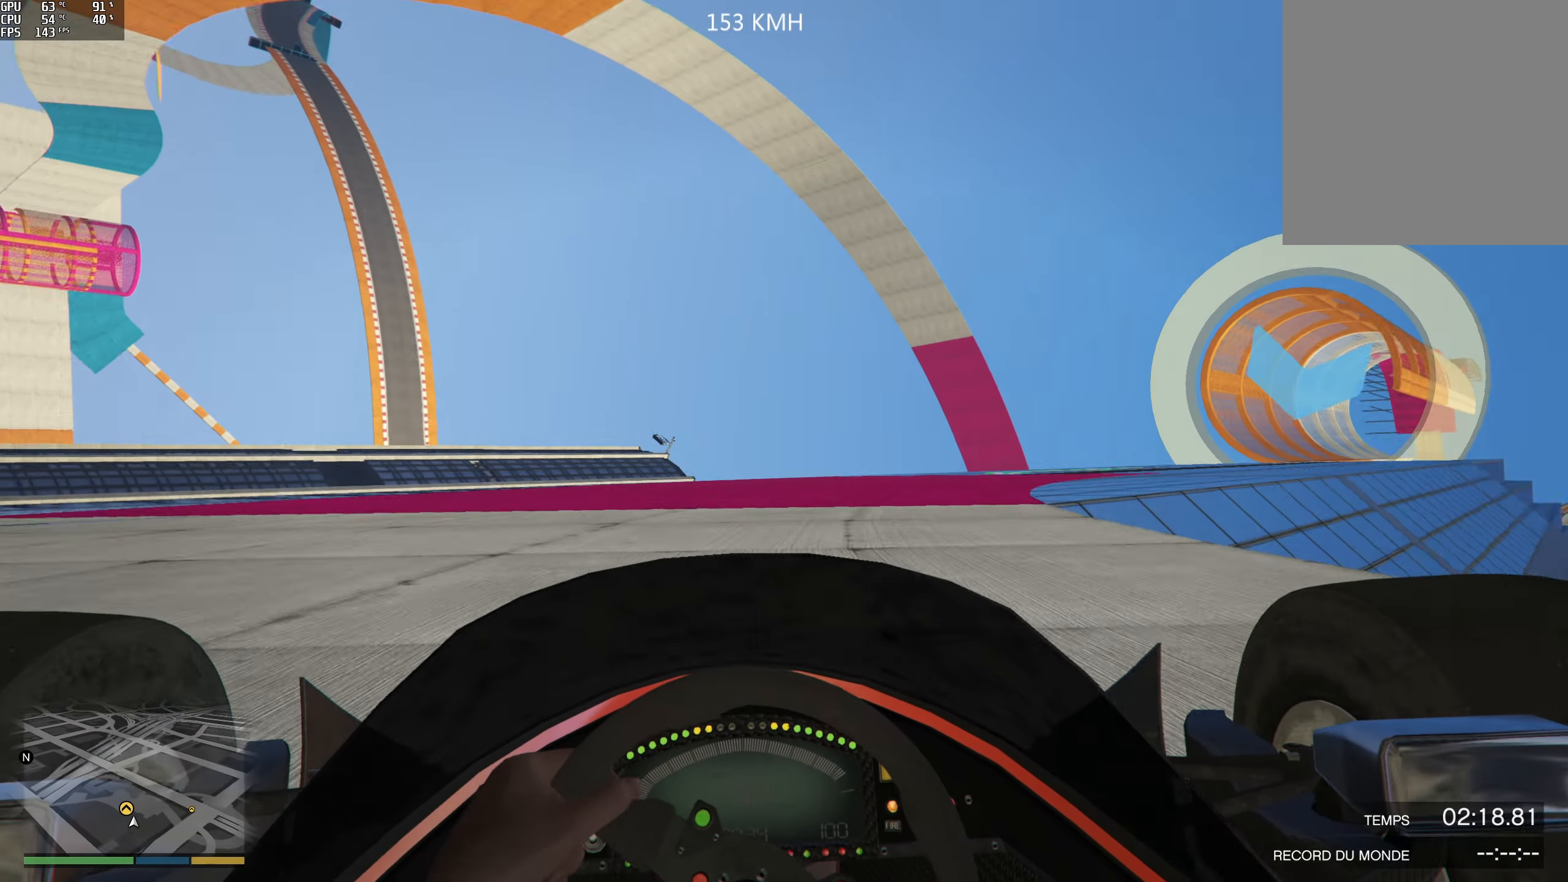
{"buttons": ["R2"], "left_stick": "center", "right_stick": "center", "events": [[33, "left_stick", "right"], [200, "left_stick", "center"]]}
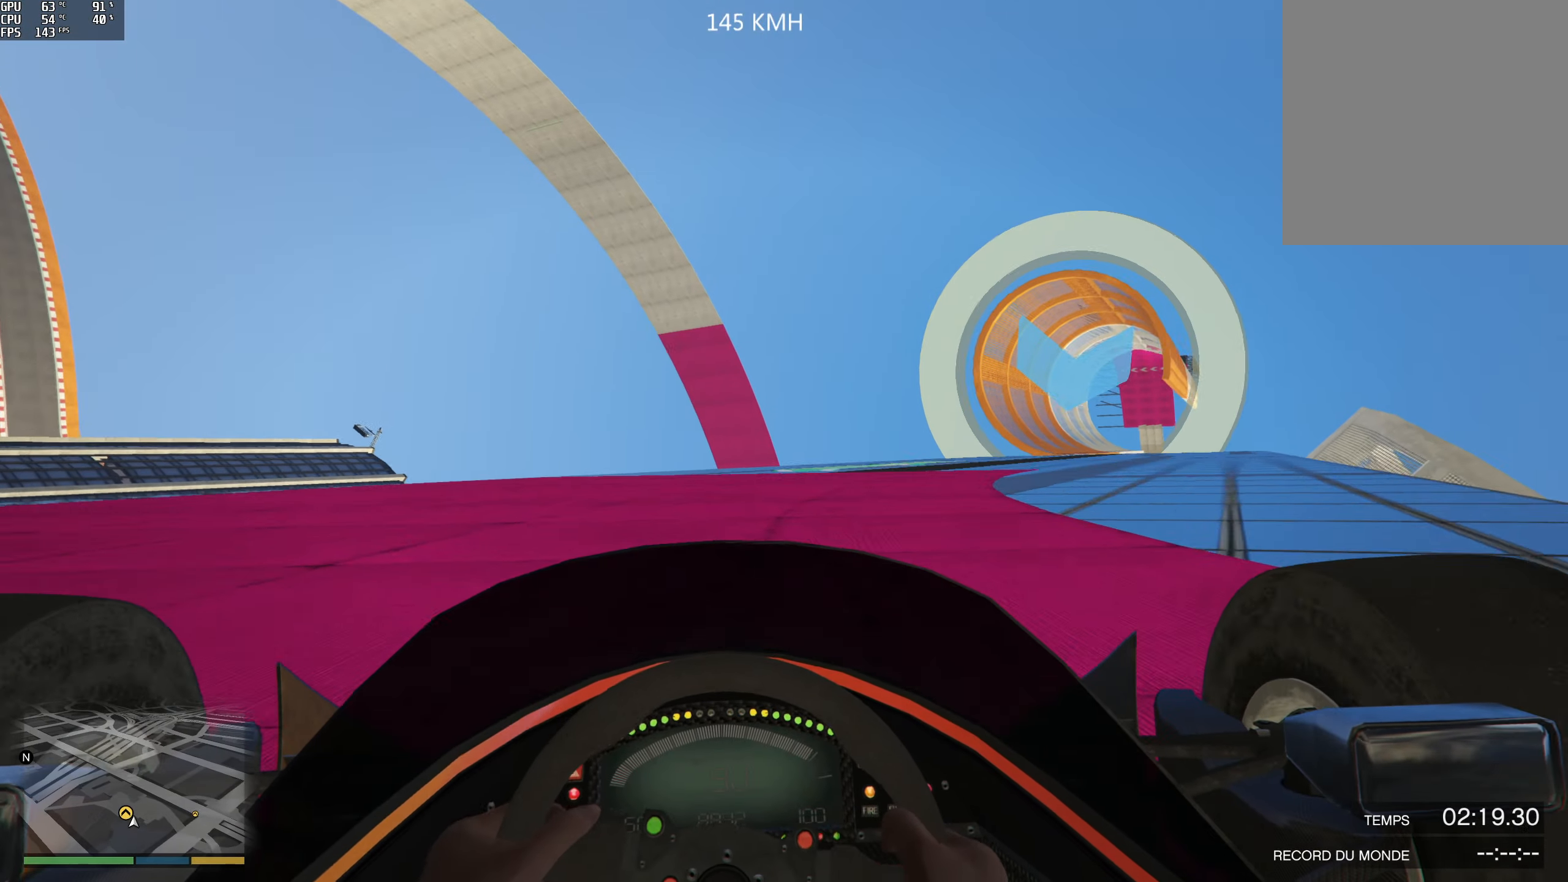
{"buttons": ["R2"], "left_stick": "center", "right_stick": "center", "events": [[100, "left_stick", "right"], [217, "left_stick", "center"]]}
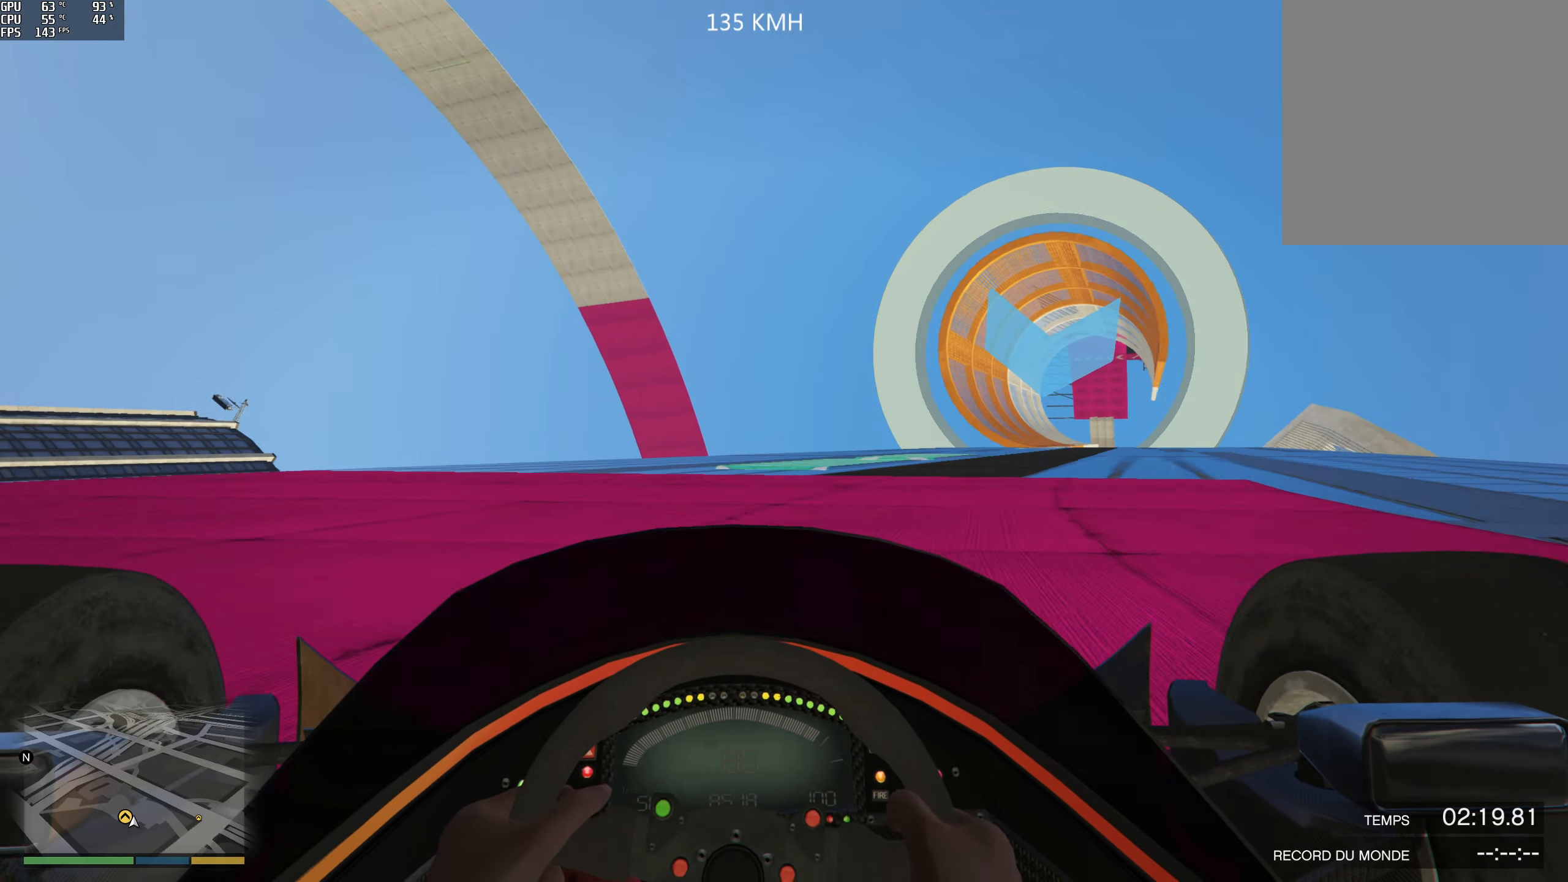
{"buttons": ["R2"], "left_stick": "right", "right_stick": "center", "events": [[100, "left_stick", "right"], [317, "left_stick", "center"], [417, "left_stick", "right"]]}
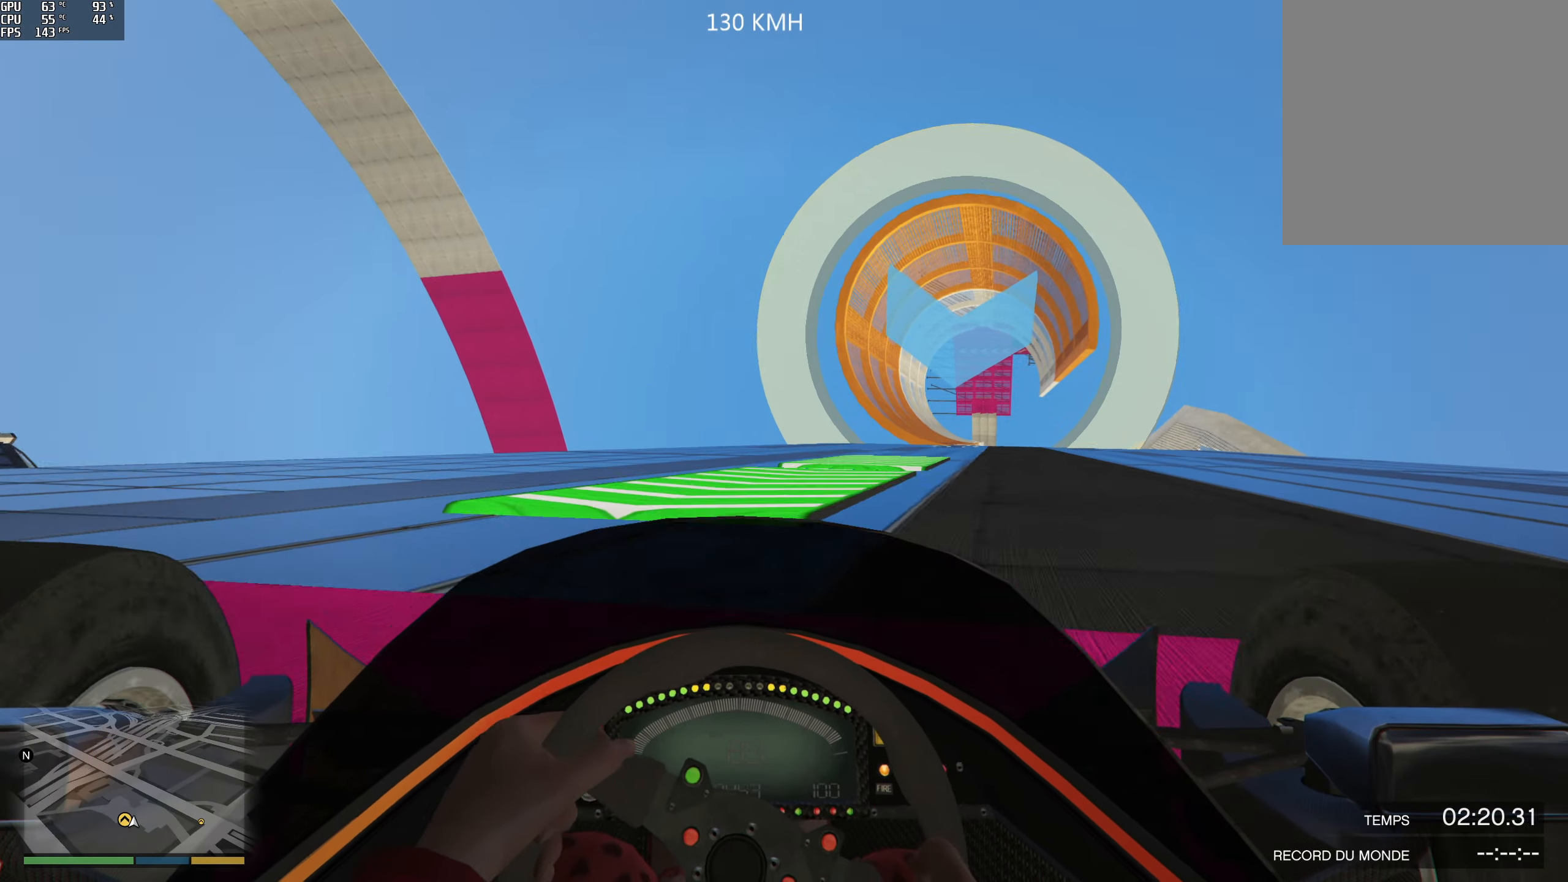
{"buttons": ["R2"], "left_stick": "center", "right_stick": "center", "events": [[50, "left_stick", "center"], [117, "left_stick", "right"], [250, "left_stick", "center"], [384, "left_stick", "right"], [484, "left_stick", "center"]]}
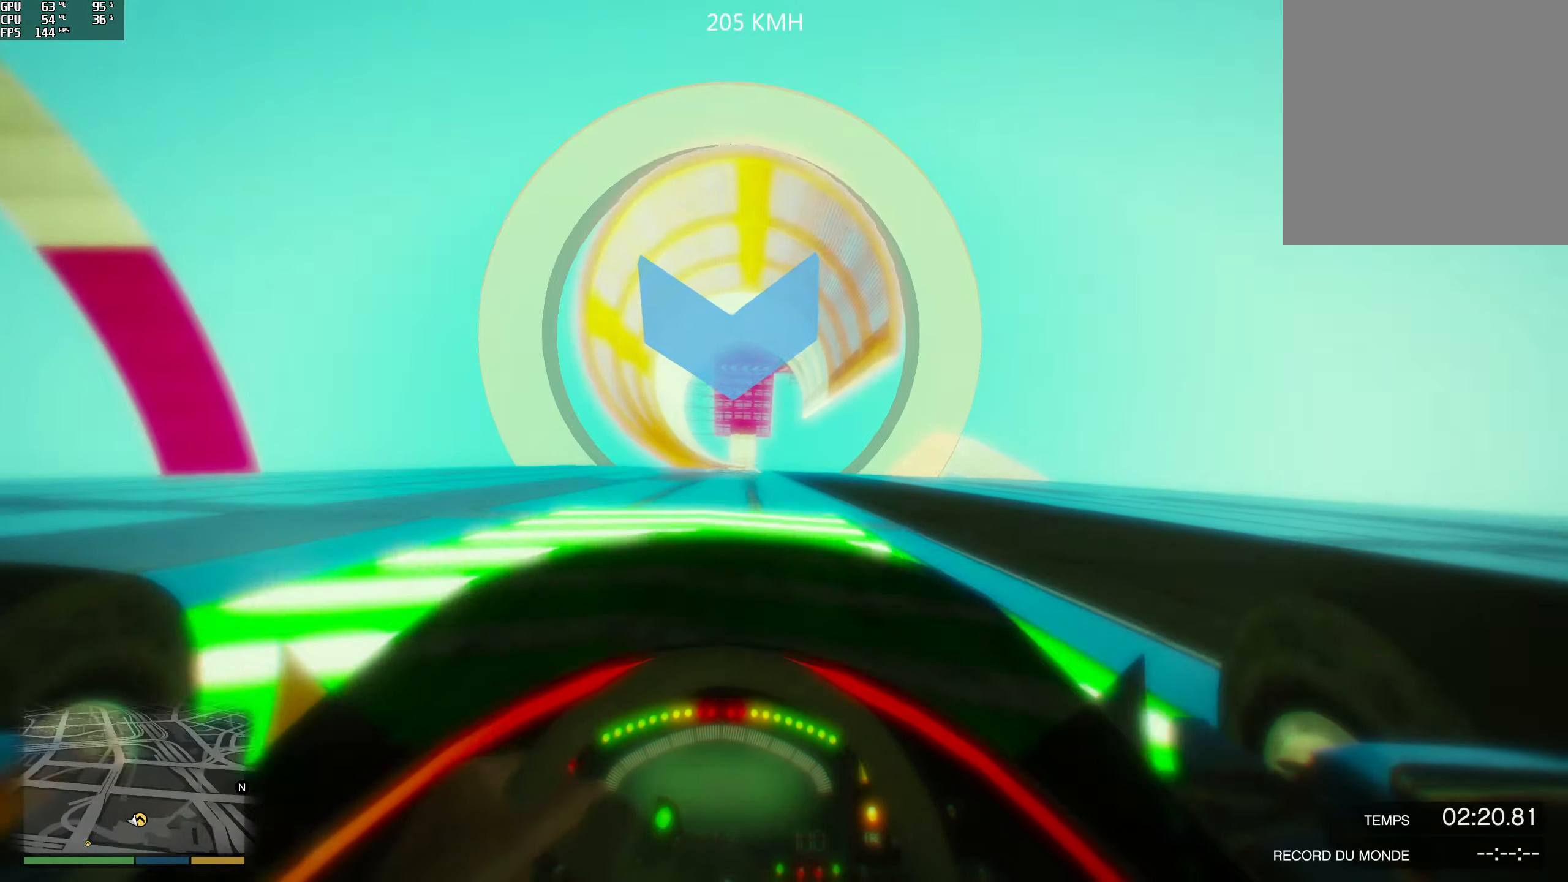
{"buttons": ["R2"], "left_stick": "center", "right_stick": "center", "events": [[217, "left_stick", "left"], [334, "left_stick", "center"]]}
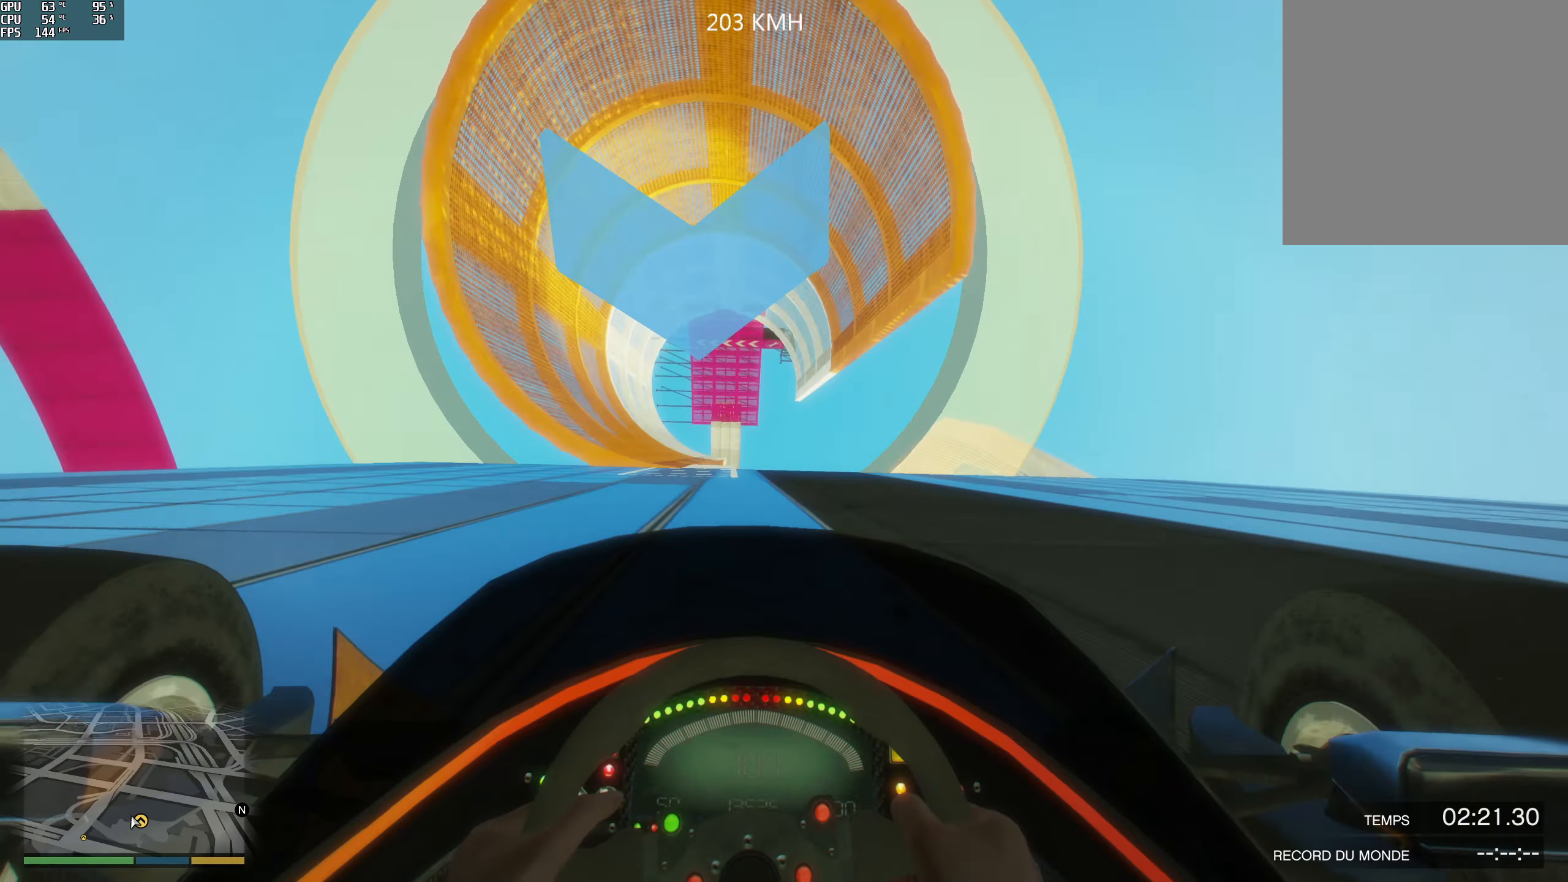
{"buttons": ["R2"], "left_stick": "center", "right_stick": "center", "events": []}
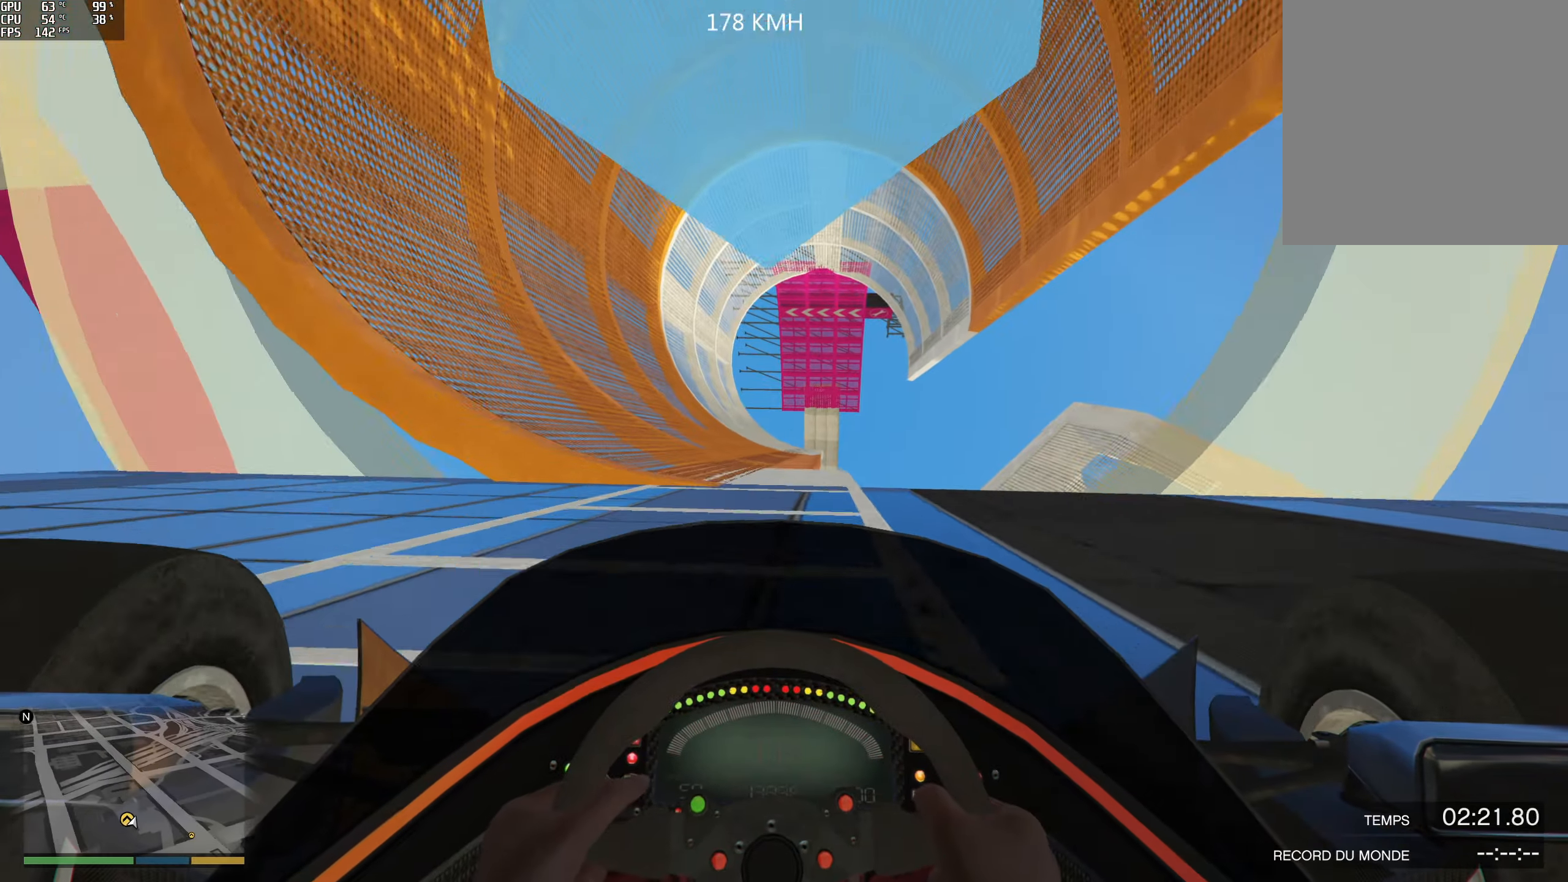
{"buttons": ["R2"], "left_stick": "center", "right_stick": "center", "events": []}
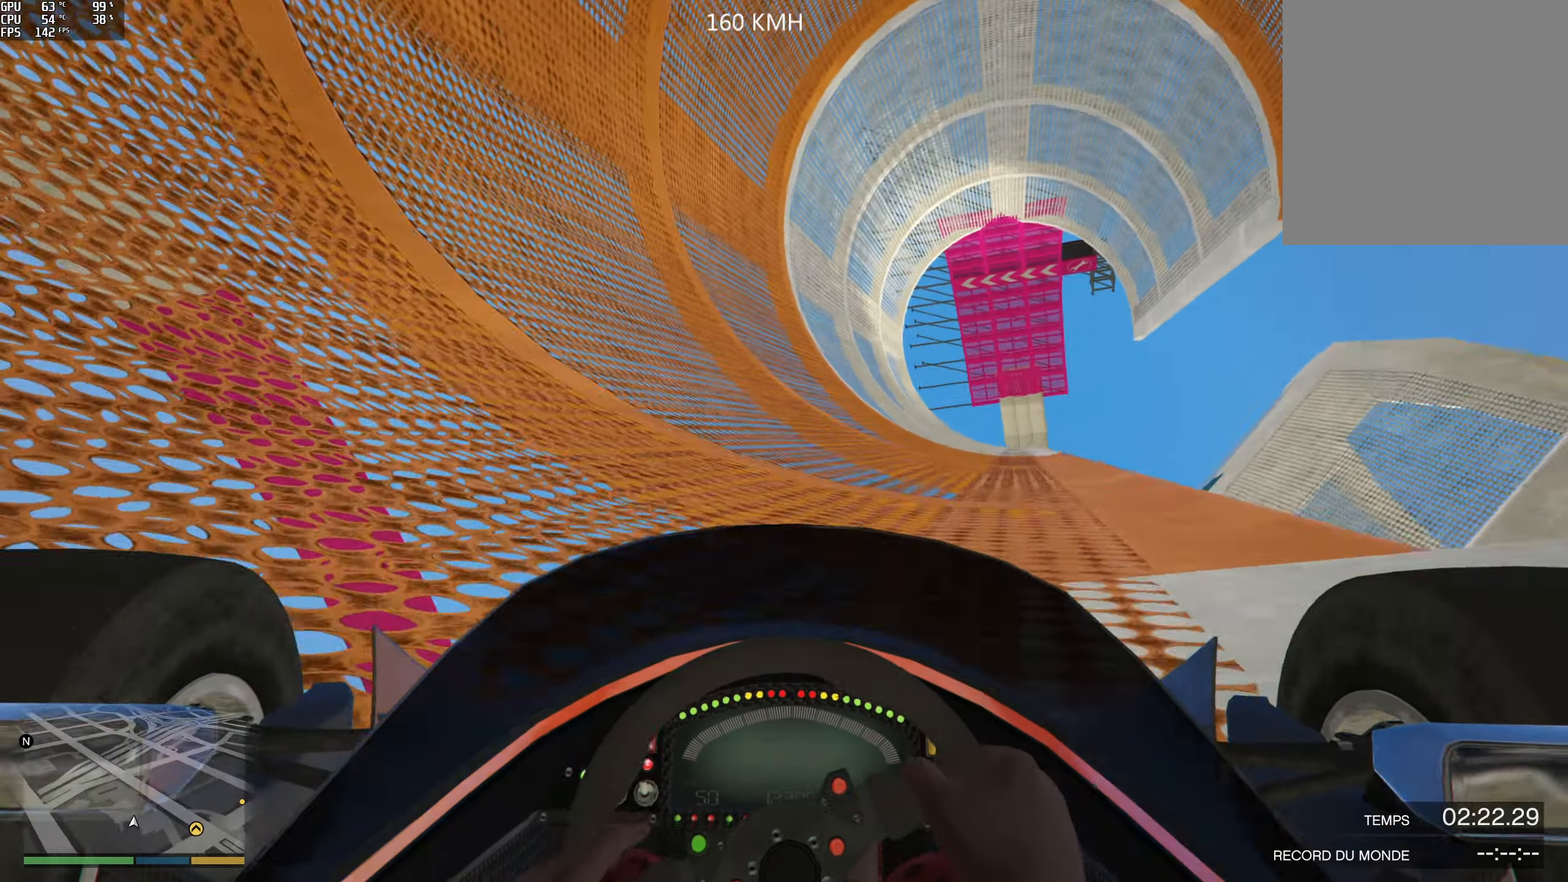
{"buttons": ["R2"], "left_stick": "center", "right_stick": "center", "events": []}
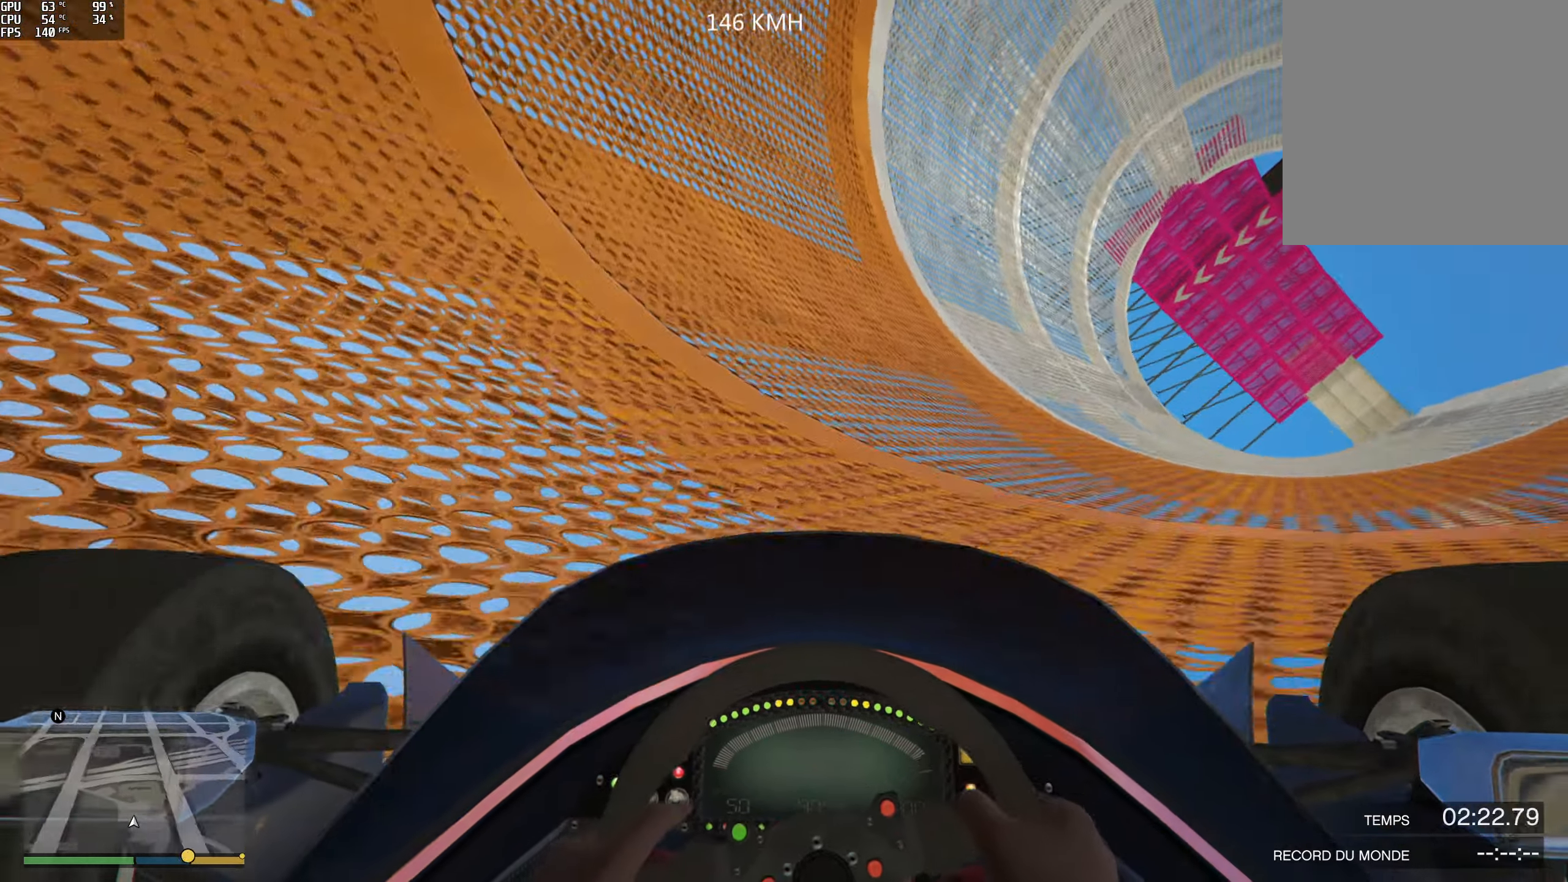
{"buttons": ["R2"], "left_stick": "center", "right_stick": "center", "events": []}
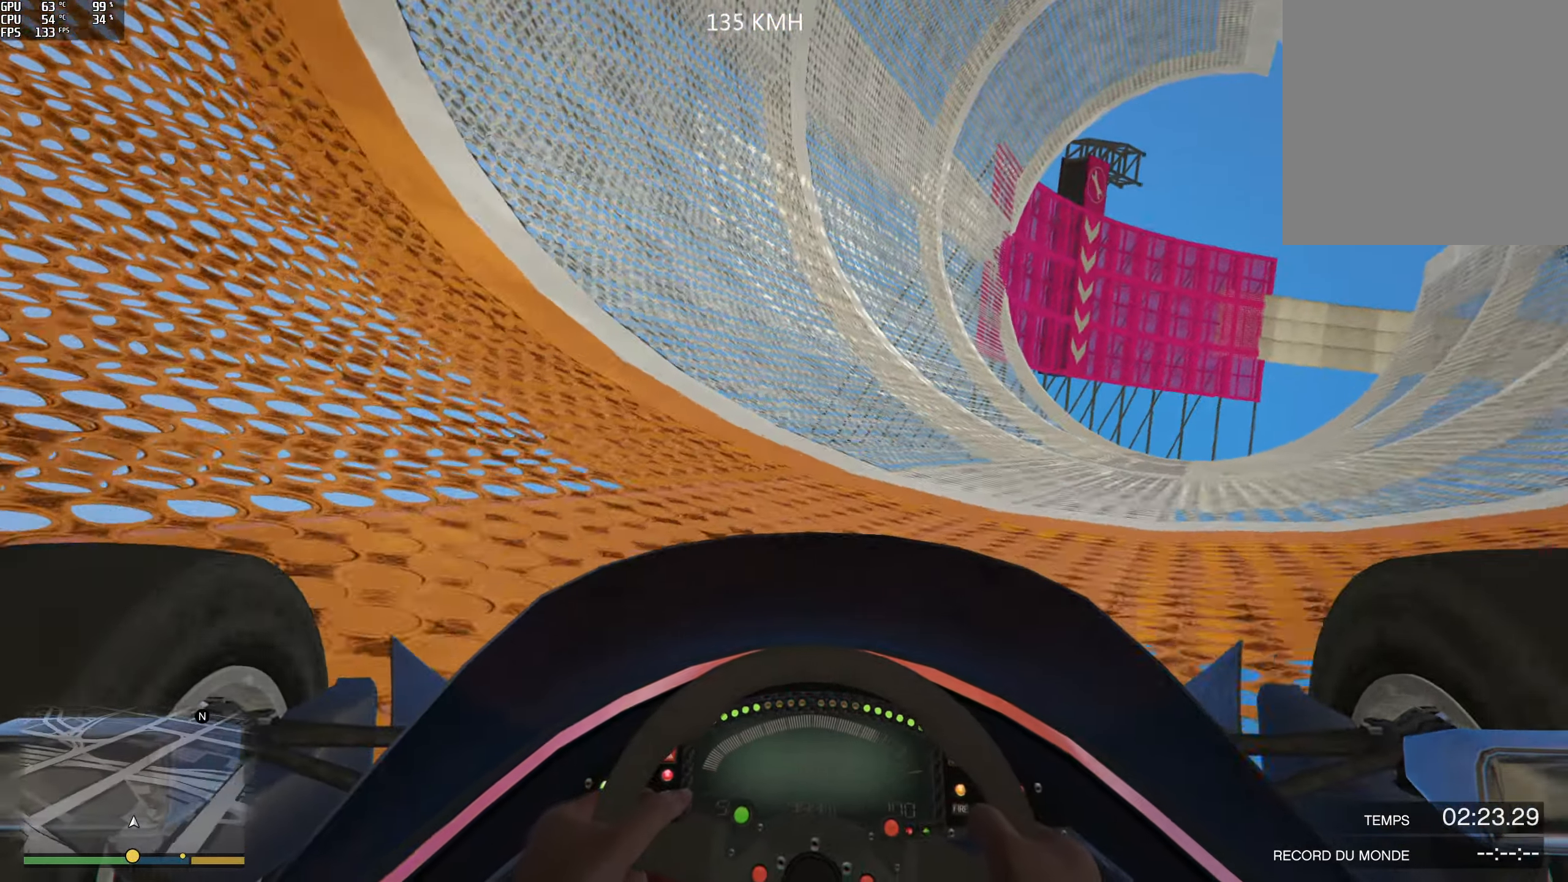
{"buttons": ["R2"], "left_stick": "center", "right_stick": "center", "events": []}
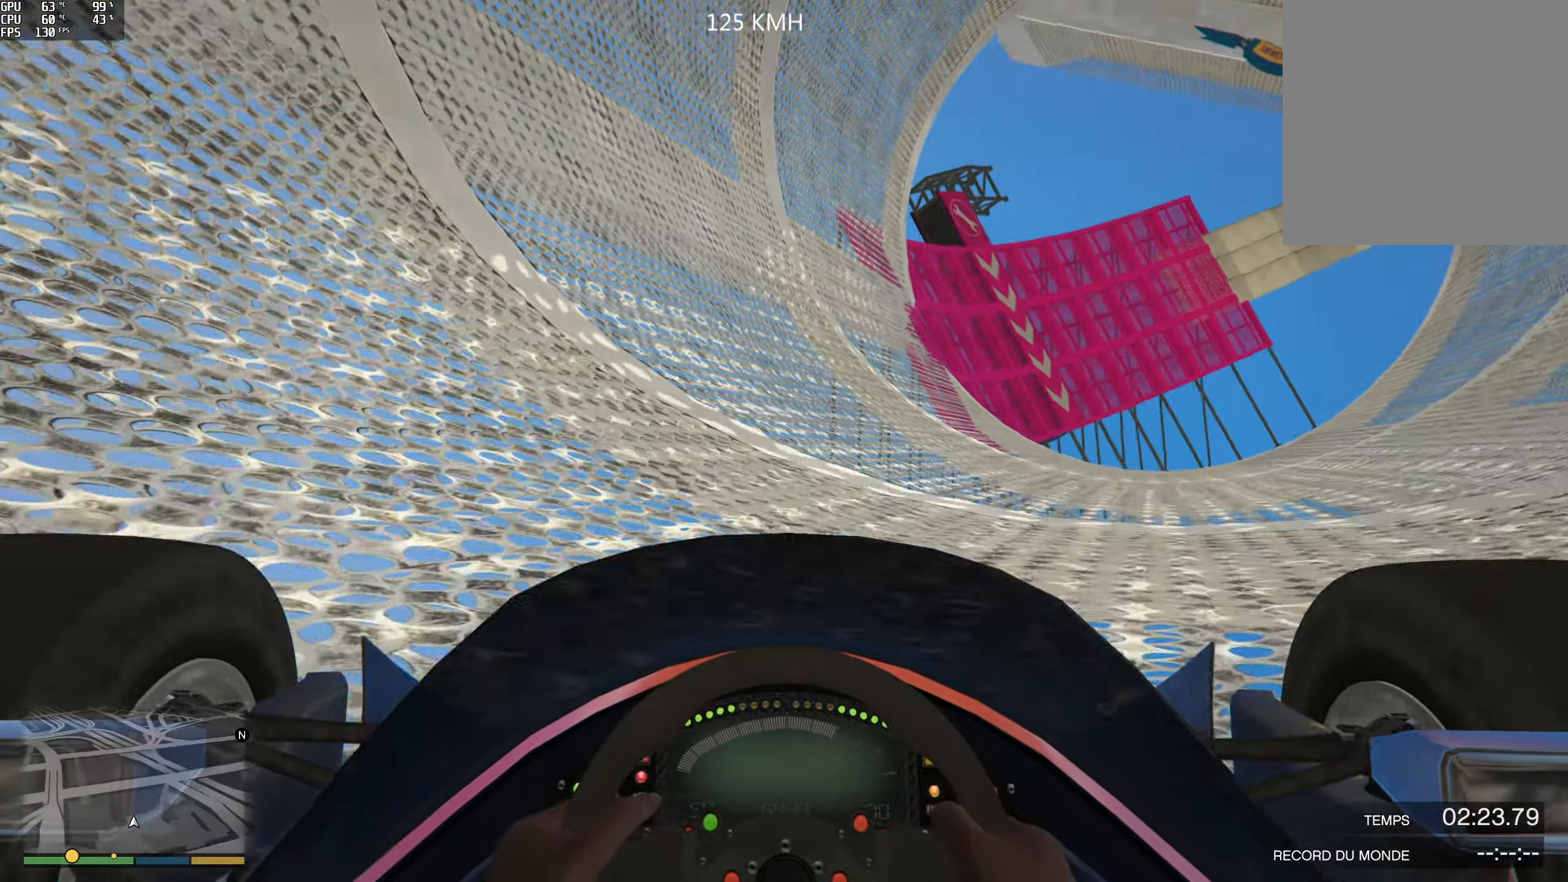
{"buttons": ["R2"], "left_stick": "center", "right_stick": "center", "events": []}
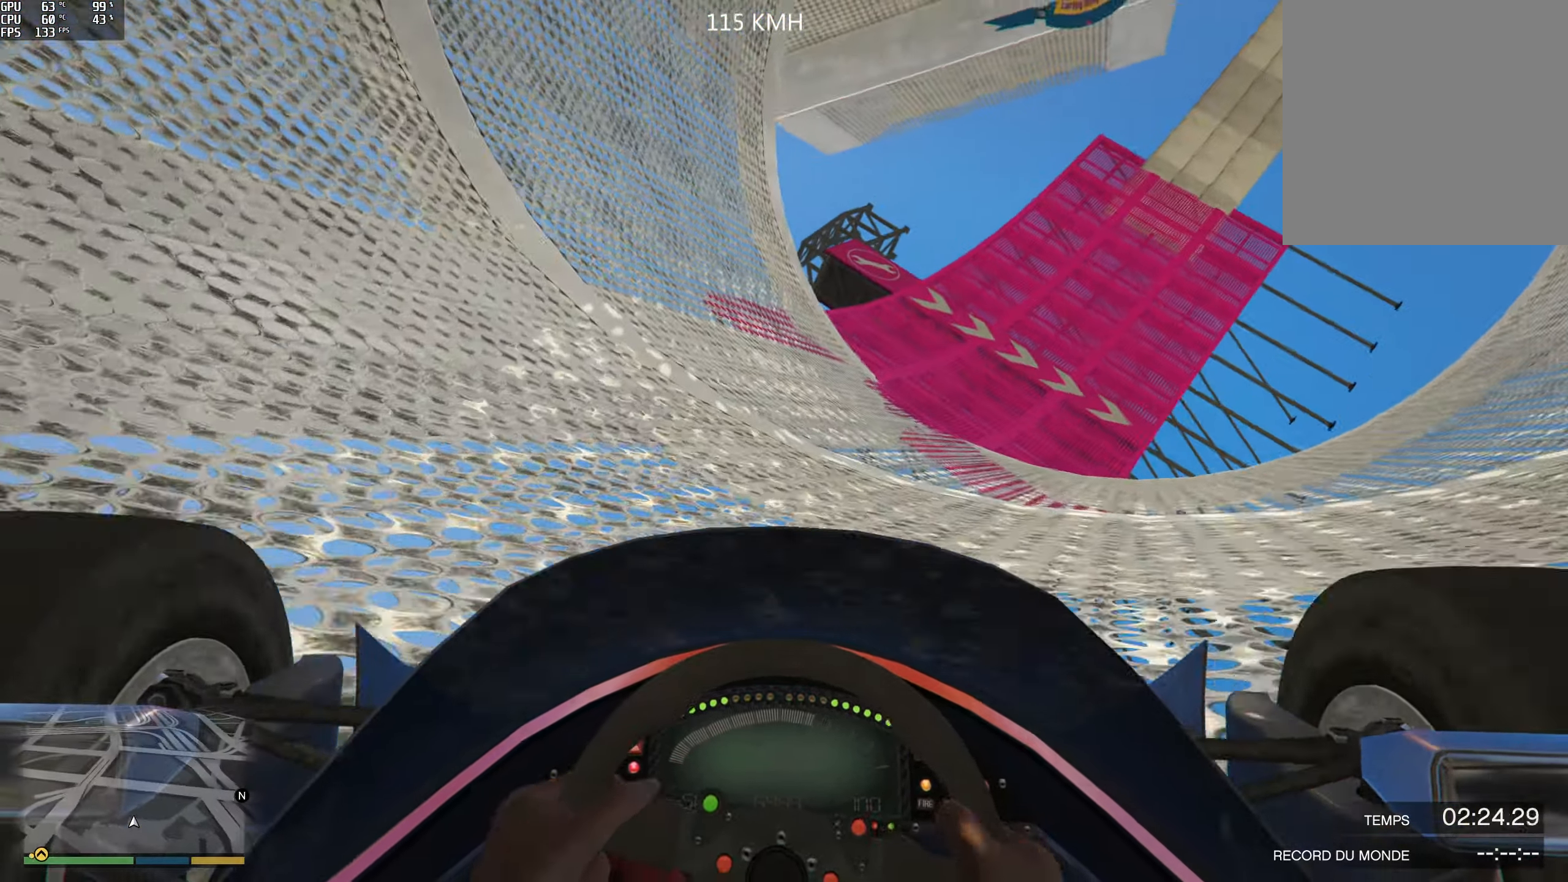
{"buttons": ["R2"], "left_stick": "center", "right_stick": "center", "events": []}
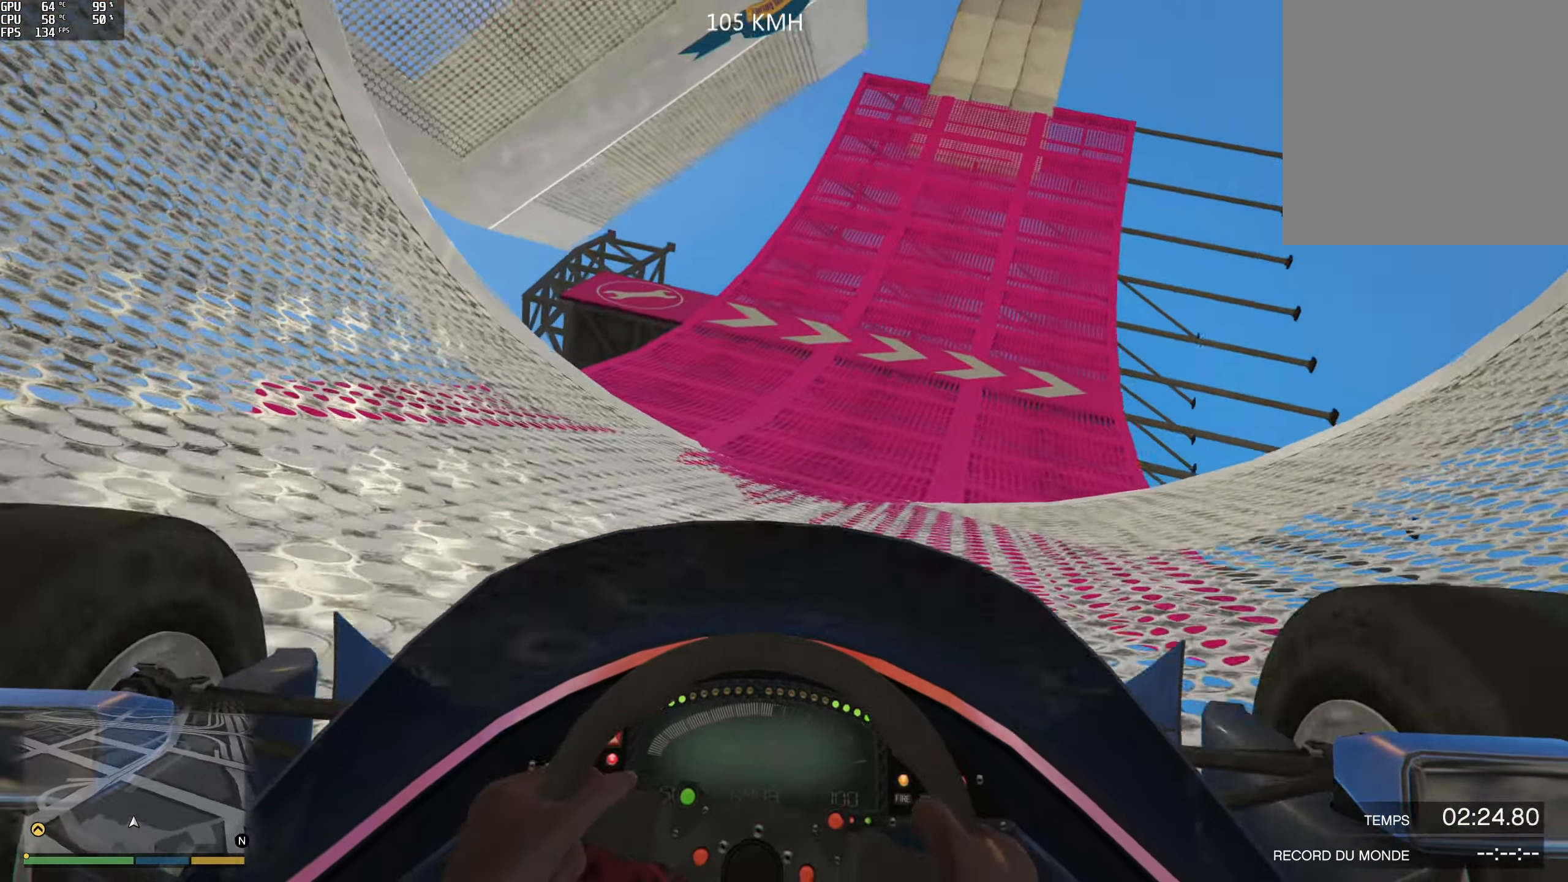
{"buttons": ["R2"], "left_stick": "center", "right_stick": "center", "events": []}
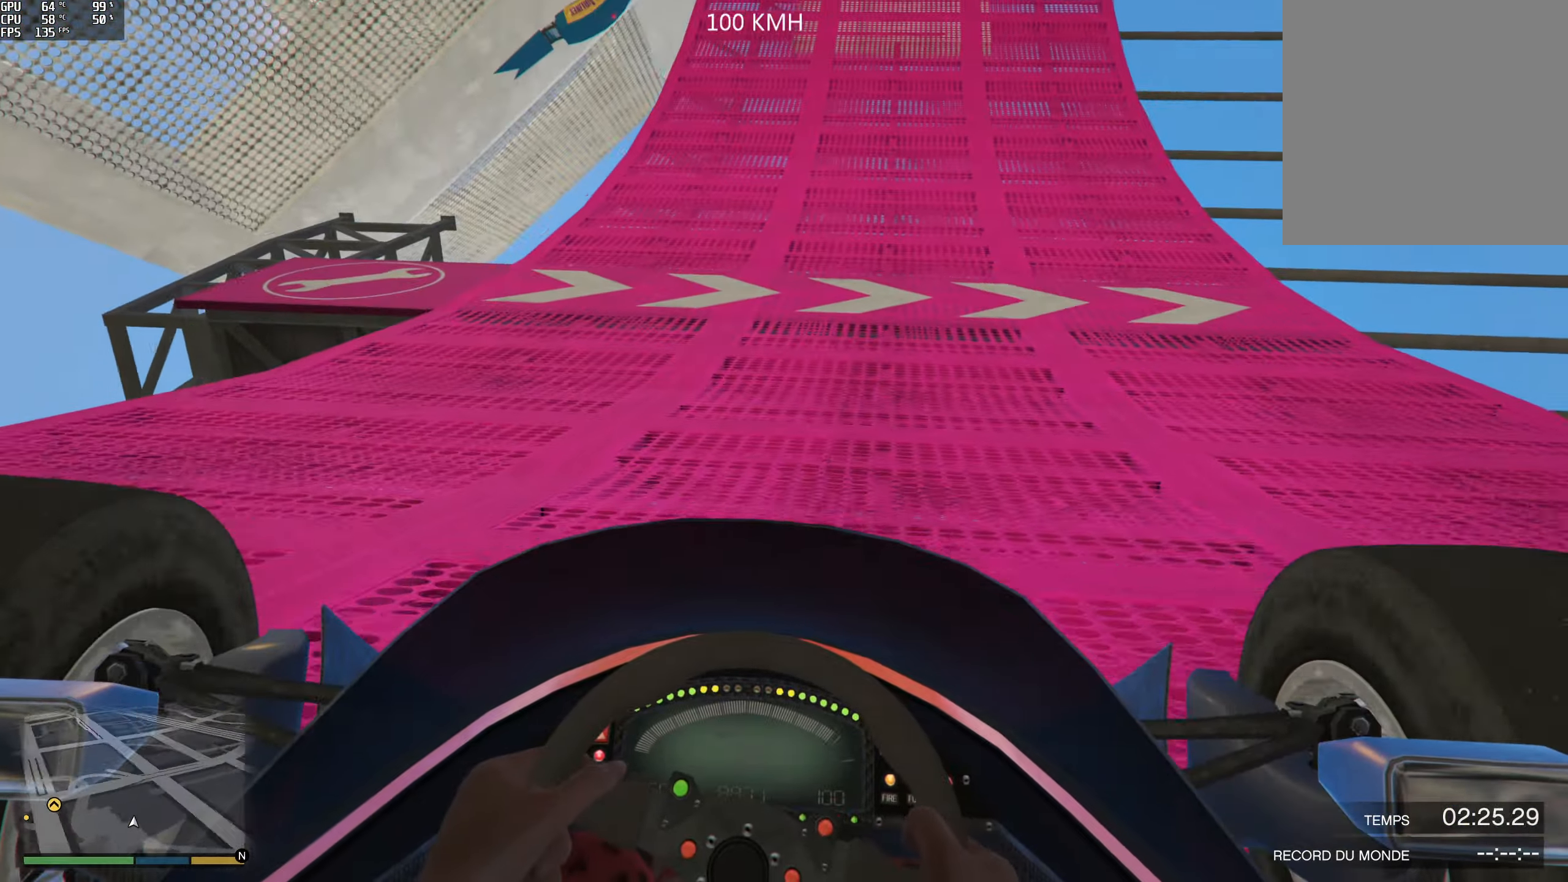
{"buttons": ["R2"], "left_stick": "left", "right_stick": "center", "events": [[234, "left_stick", "left"]]}
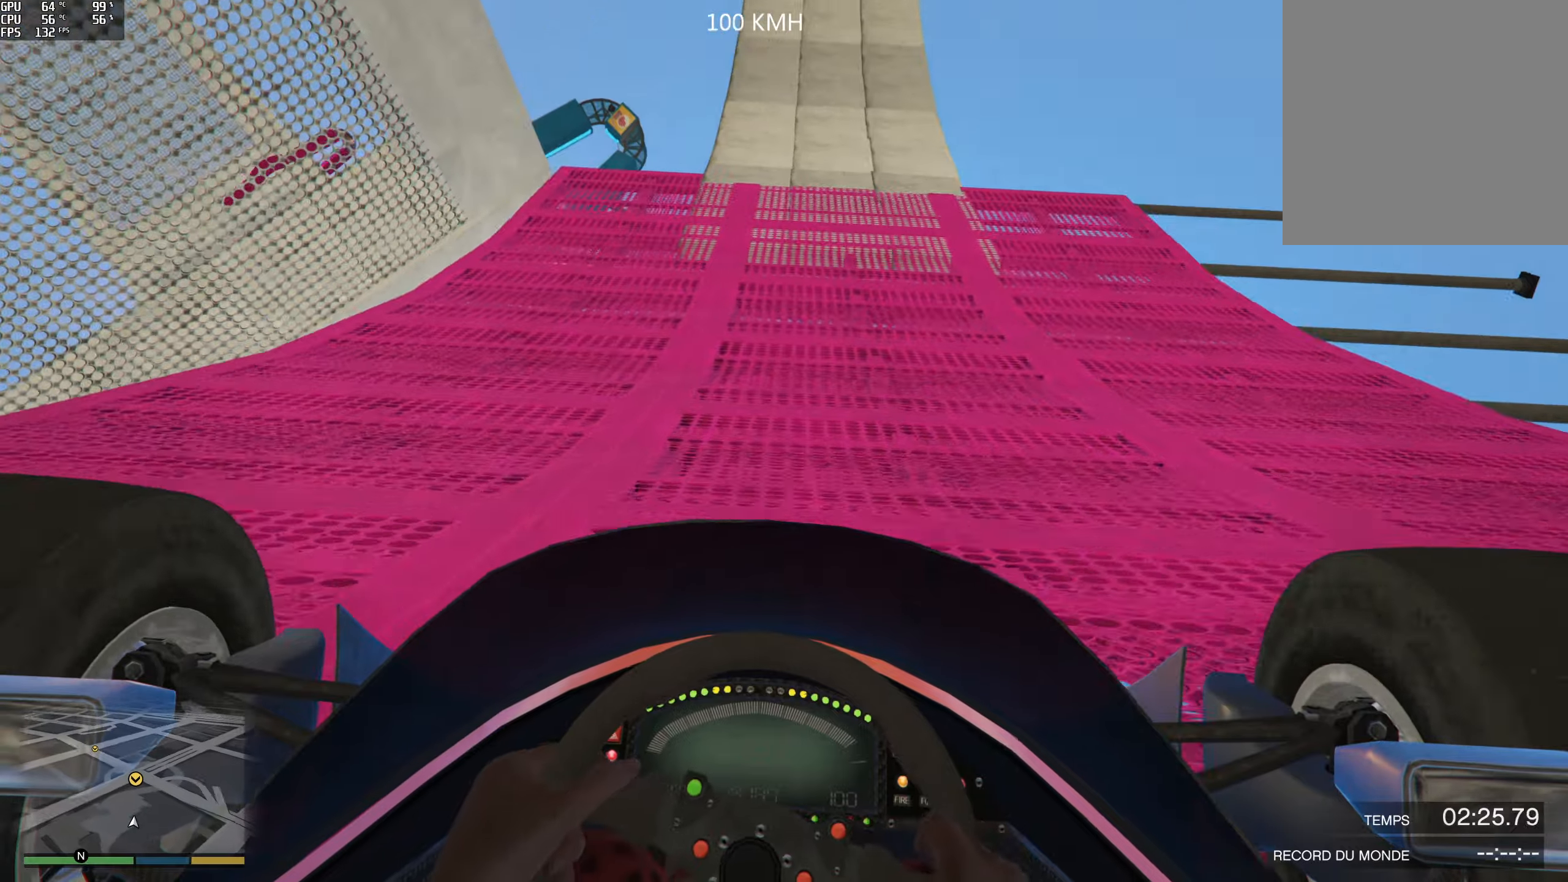
{"buttons": ["R2"], "left_stick": "center", "right_stick": "center", "events": [[350, "left_stick", "center"]]}
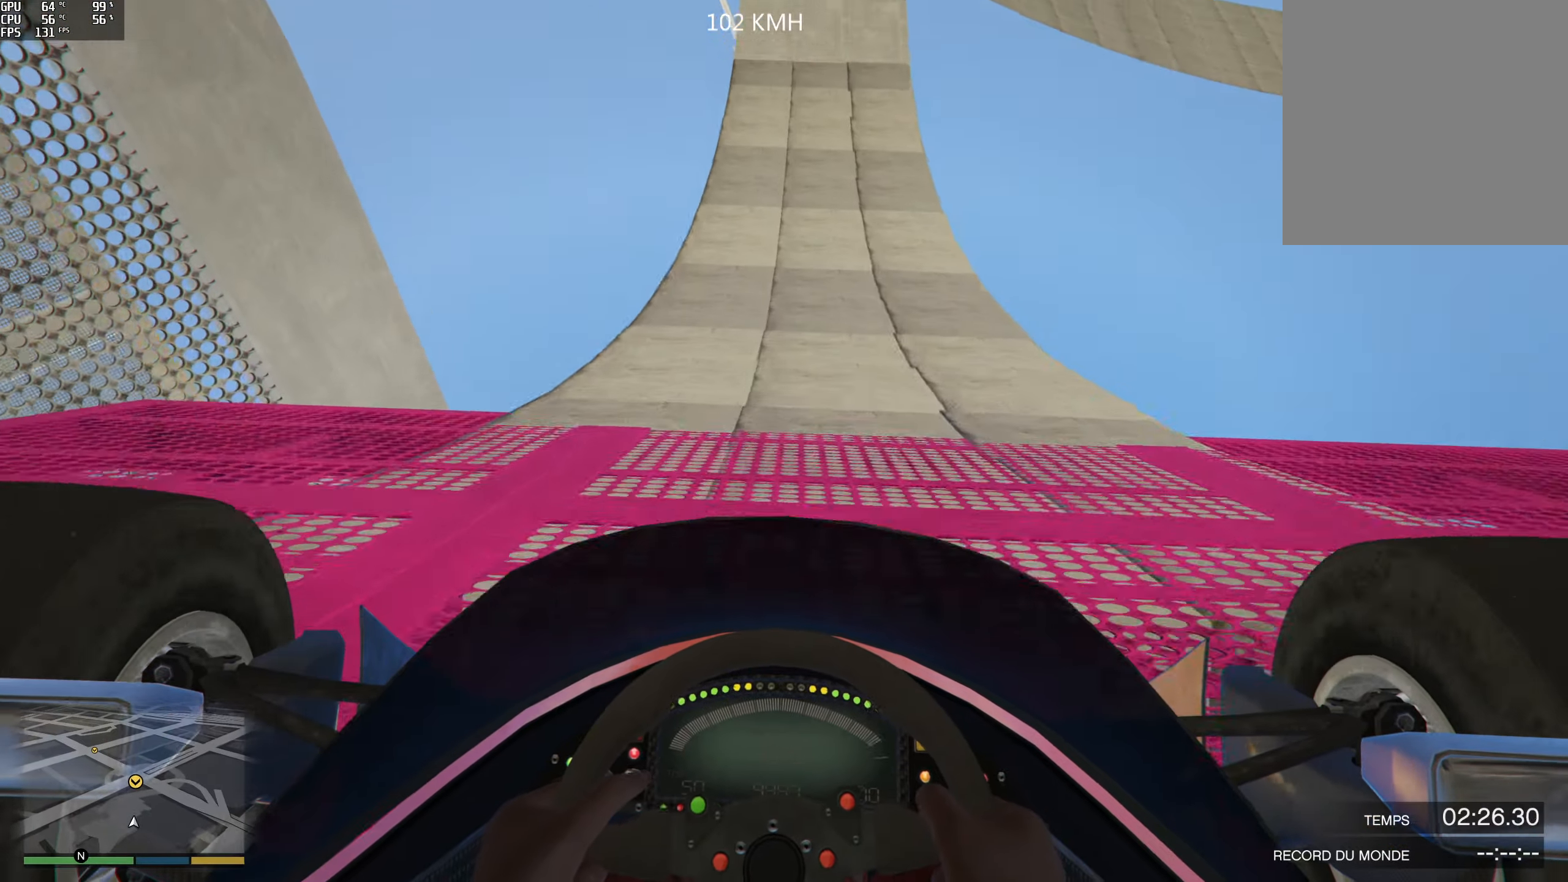
{"buttons": ["R2"], "left_stick": "center", "right_stick": "center", "events": [[100, "left_stick", "right"], [183, "left_stick", "center"]]}
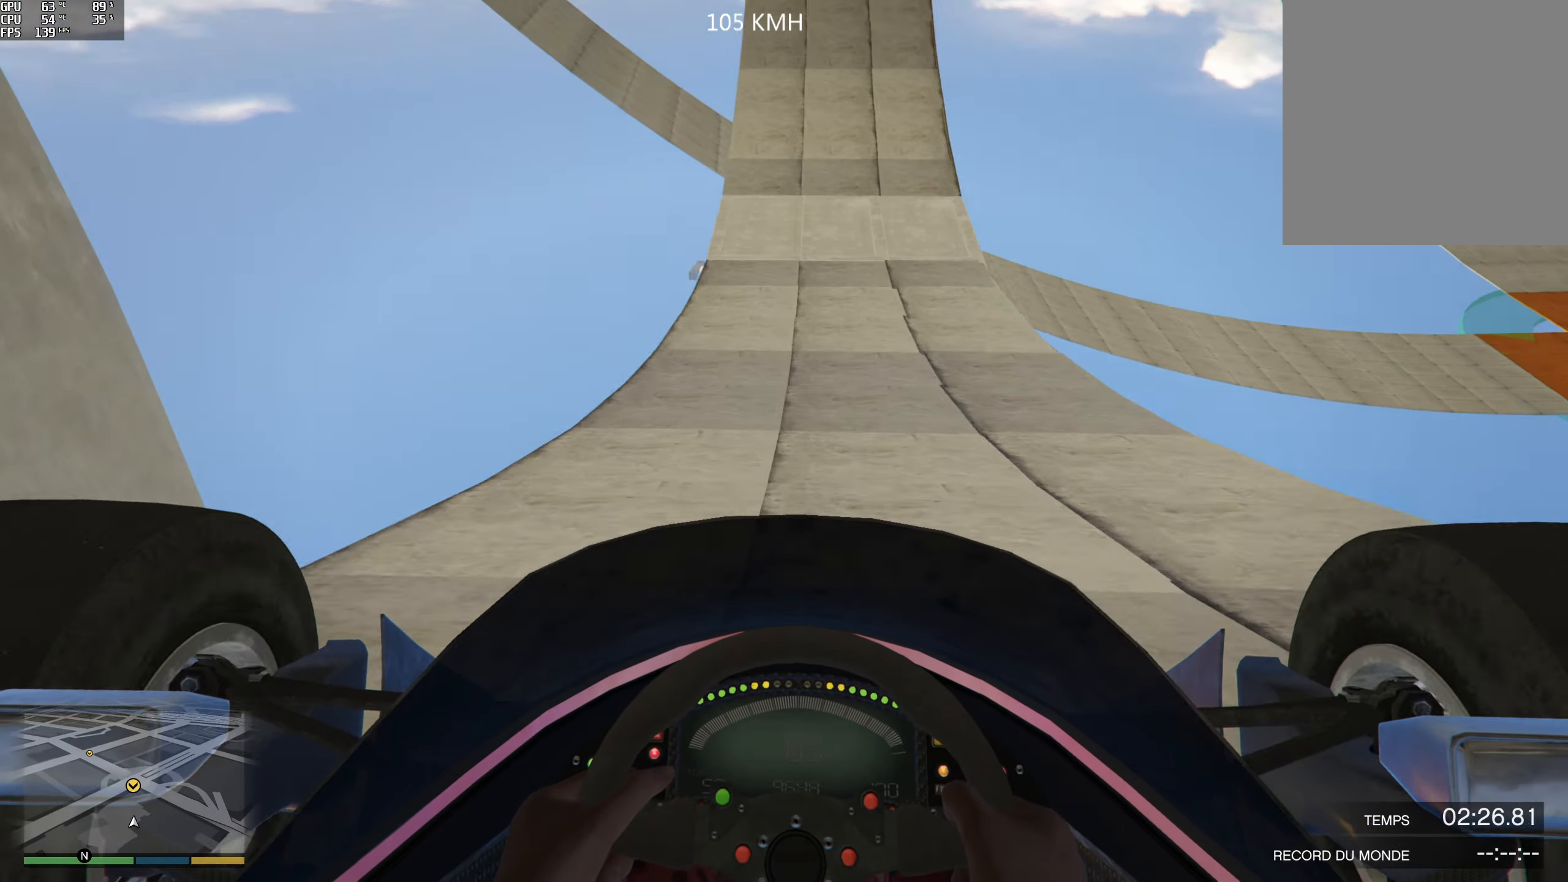
{"buttons": ["R2"], "left_stick": "center", "right_stick": "center", "events": [[200, "left_stick", "right"], [266, "left_stick", "center"]]}
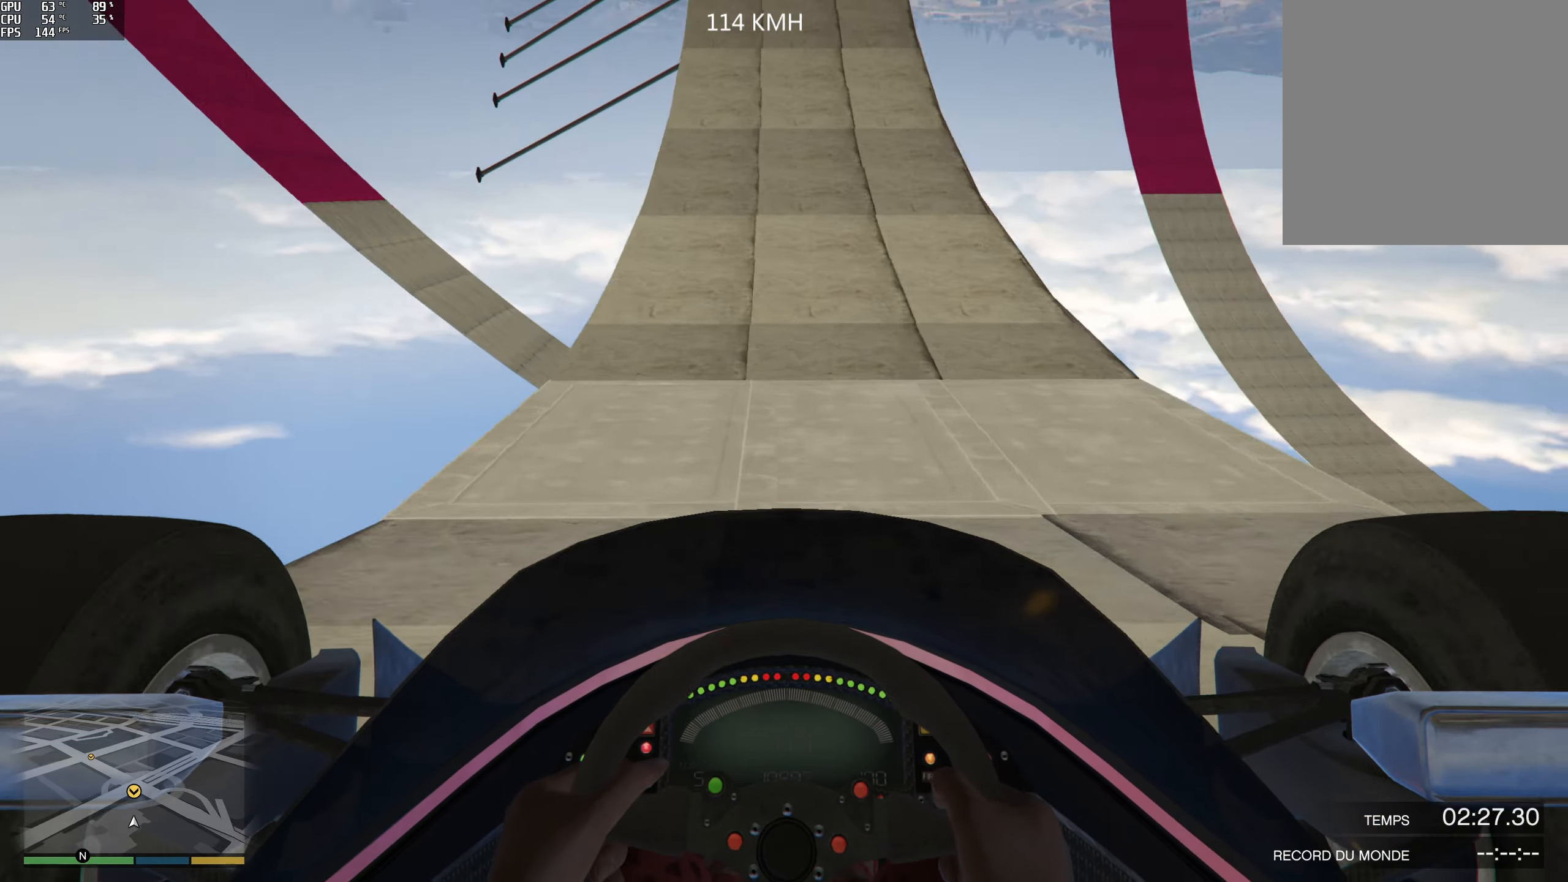
{"buttons": ["R2"], "left_stick": "center", "right_stick": "center", "events": [[233, "left_stick", "left"], [416, "left_stick", "center"]]}
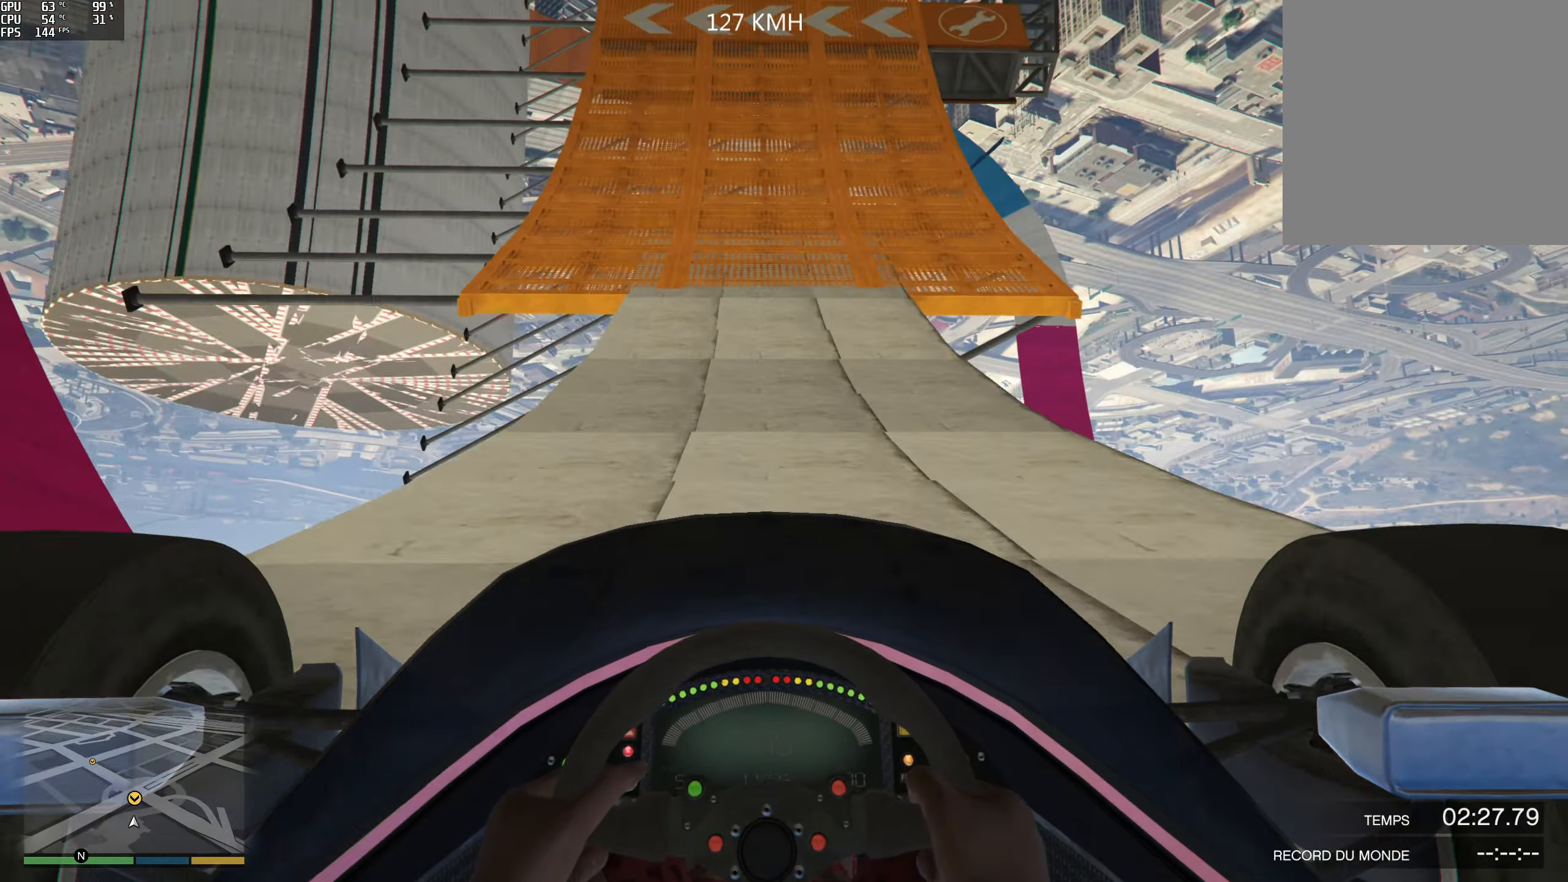
{"buttons": ["R2"], "left_stick": "center", "right_stick": "center", "events": []}
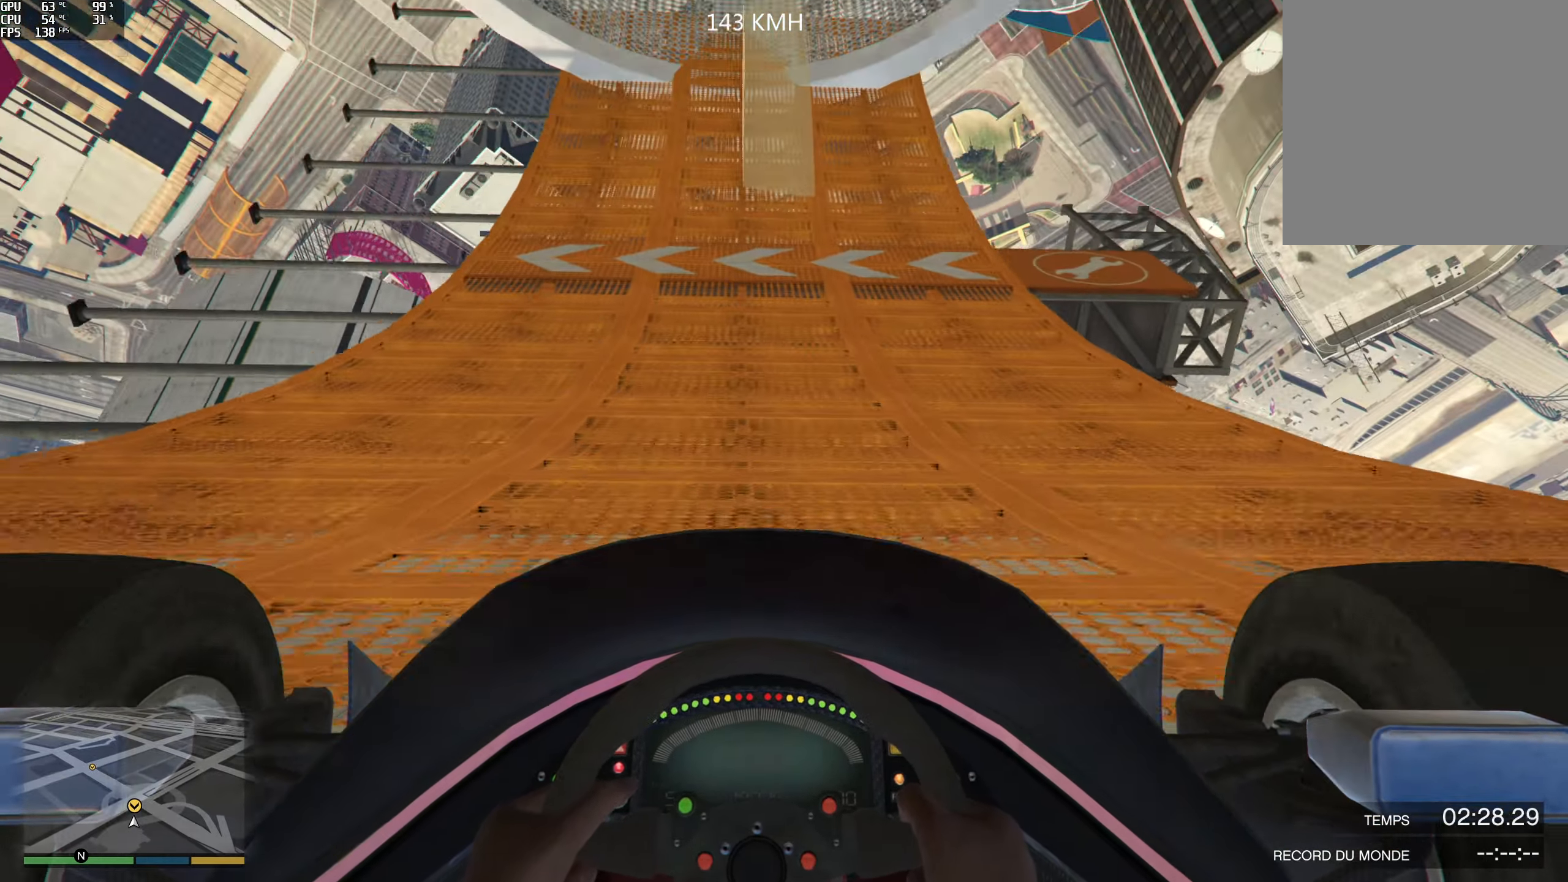
{"buttons": ["R2"], "left_stick": "center", "right_stick": "up", "events": [[300, "right_stick", "up"]]}
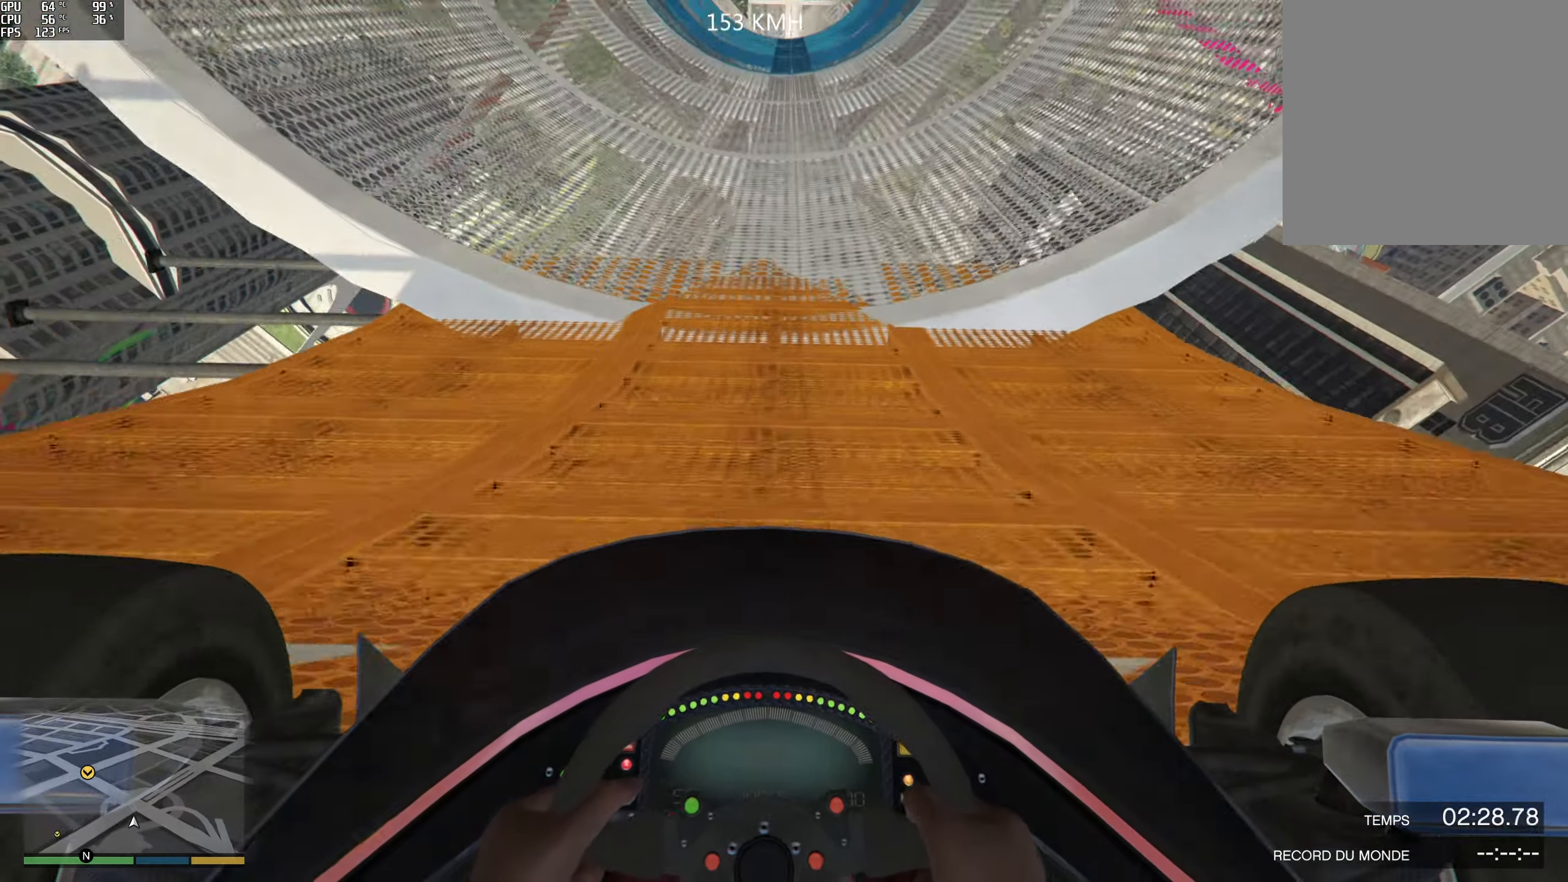
{"buttons": ["R2"], "left_stick": "center", "right_stick": "up", "events": []}
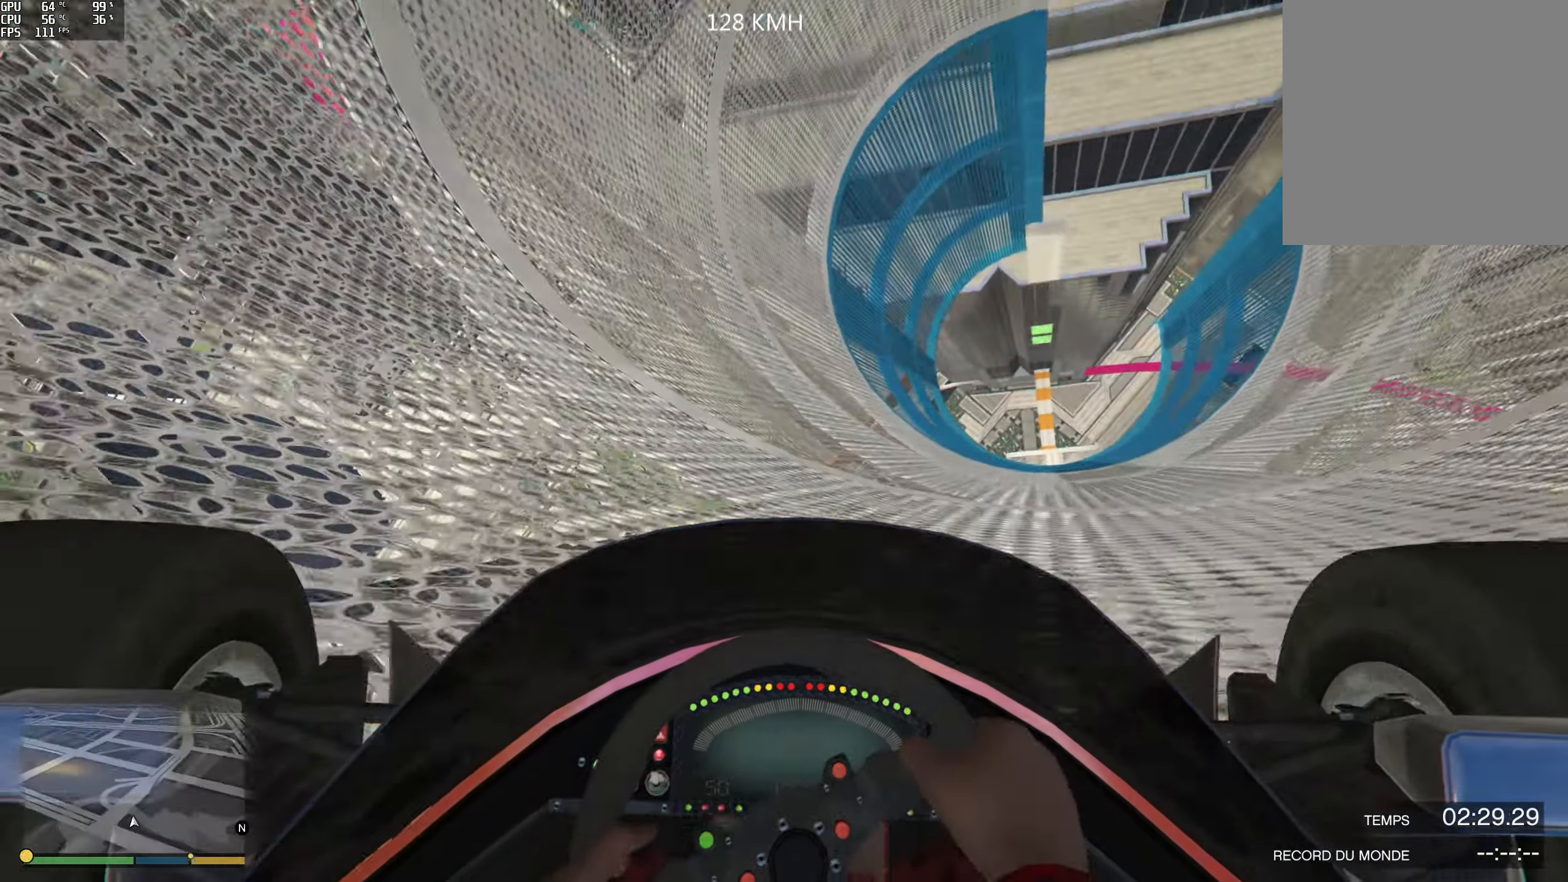
{"buttons": ["R2"], "left_stick": "center", "right_stick": "up", "events": []}